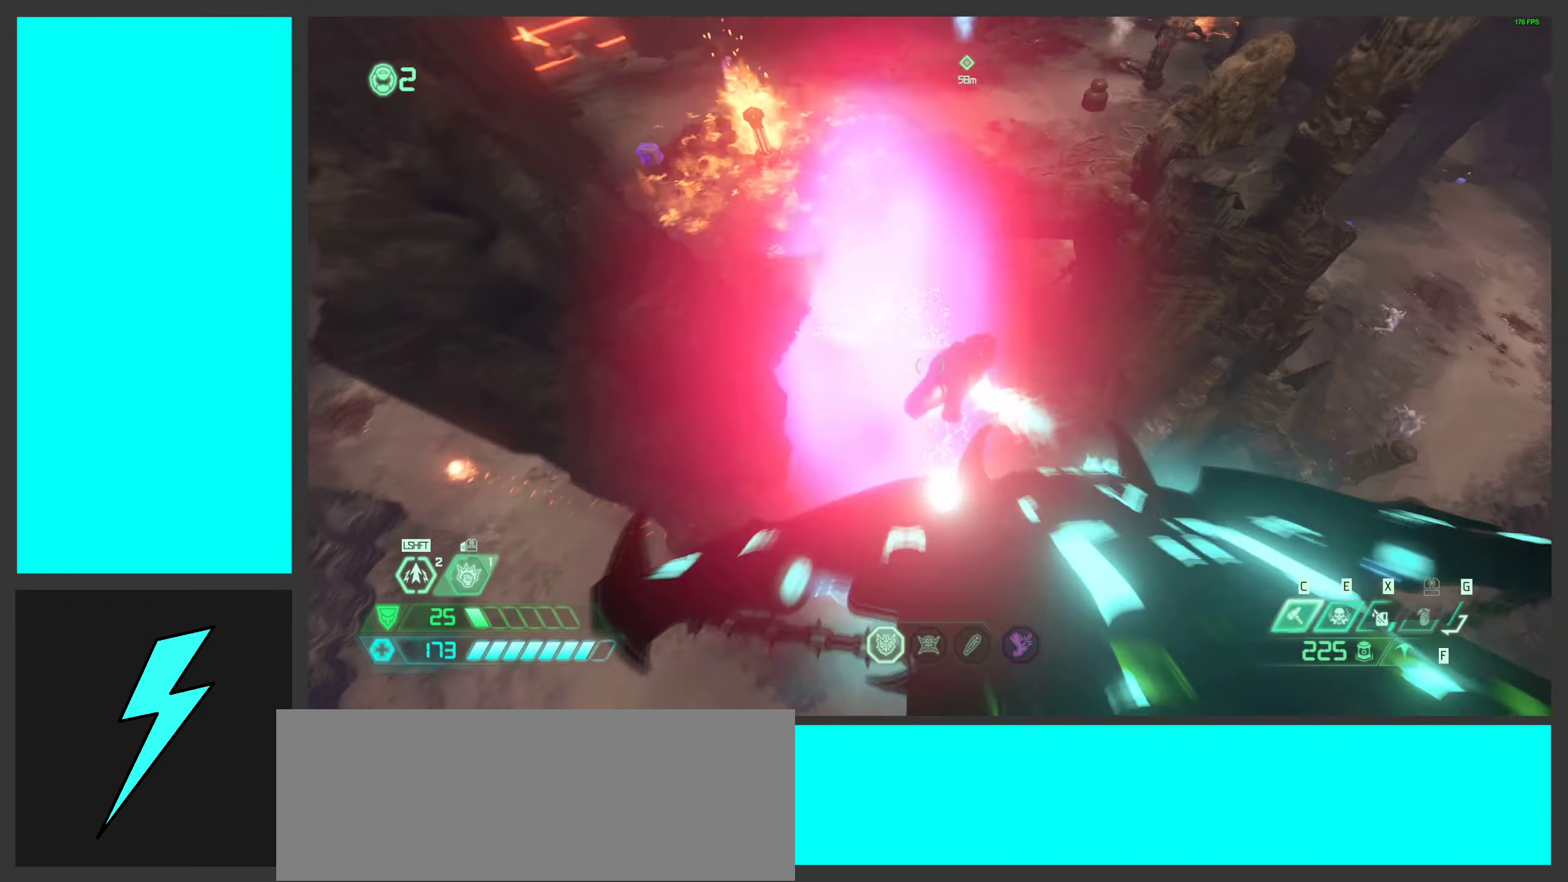
Gameplay with keyboard and mouse; each line is a JSON object with the keys and mouse buttons held at the frame after it. "events" lists presses ("down") and releases ("up") of ".", "/", "0", "1", "2", "3", "4", "5", "6", "7", "8", "9", "a", "alt_l", "alt_r", "b", "c", "caps_lock", "comma", "ctrl", "d", "e", "equals", "f", "g", "h", "i", "j", "k", "l", "lbracket", "m", "minus", "n", "o", "p", "q", "quote", "r", "rbracket", "s", "semicolon", "shift", "space", "super_l", "super_r", "t", "tab", "tilde", "u", "v", "w", "x", "y", "z", "mouse_left", "mouse_wheel", "mouse_right", "mouse_mb4" and "mouse_mb5" between this image and that frame as [ms after this image, input, new state], when the widget could be followed in between. "mouse_left", "mouse_wheel", "mouse_right", "mouse_mb4", "mouse_mb5" = the "left", "wheel", "right", "mb4", "mb5" buttons of the "mouse" list. No other keys are recorded. "wheel" means that the mouse wheel is clicked or scrolled. Mouse movement is not recorded.
{"keys": ["d", "w"], "mouse": [], "events": [[83, "w", "down"], [100, "mouse_left", "up"], [367, "d", "down"]]}
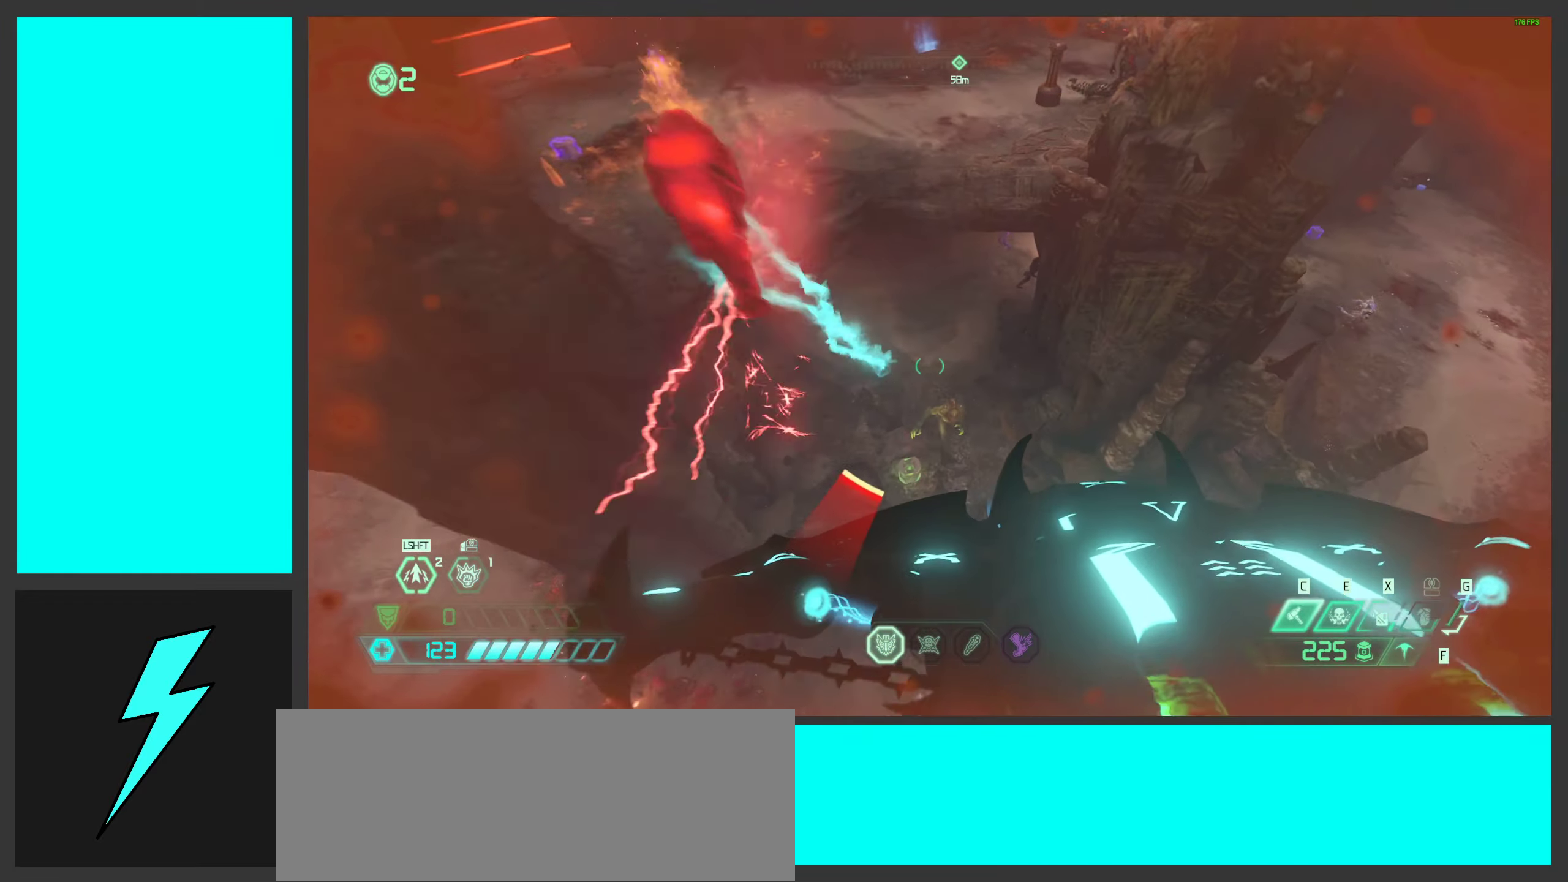
{"keys": ["a"], "mouse": [], "events": [[100, "d", "up"], [133, "d", "down"], [150, "w", "up"], [200, "d", "up"], [217, "a", "down"], [267, "mouse_mb4", "down"], [400, "mouse_mb4", "up"]]}
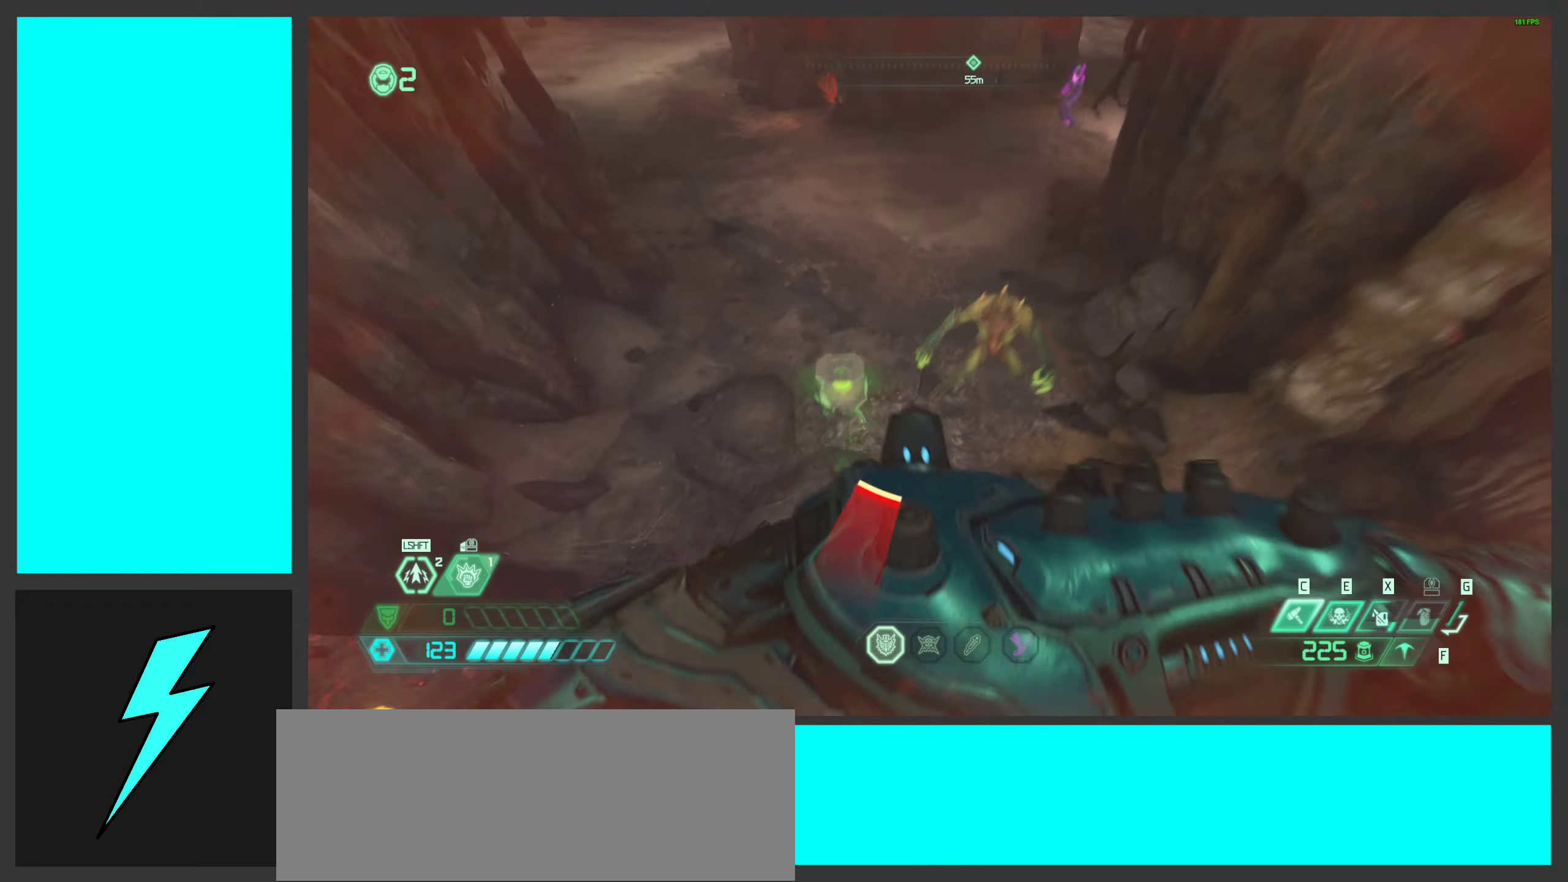
{"keys": ["d"], "mouse": ["right"], "events": [[33, "ctrl", "down"], [183, "mouse_right", "down"], [233, "ctrl", "up"], [300, "ctrl", "down"], [500, "a", "up"], [500, "ctrl", "up"], [500, "d", "down"]]}
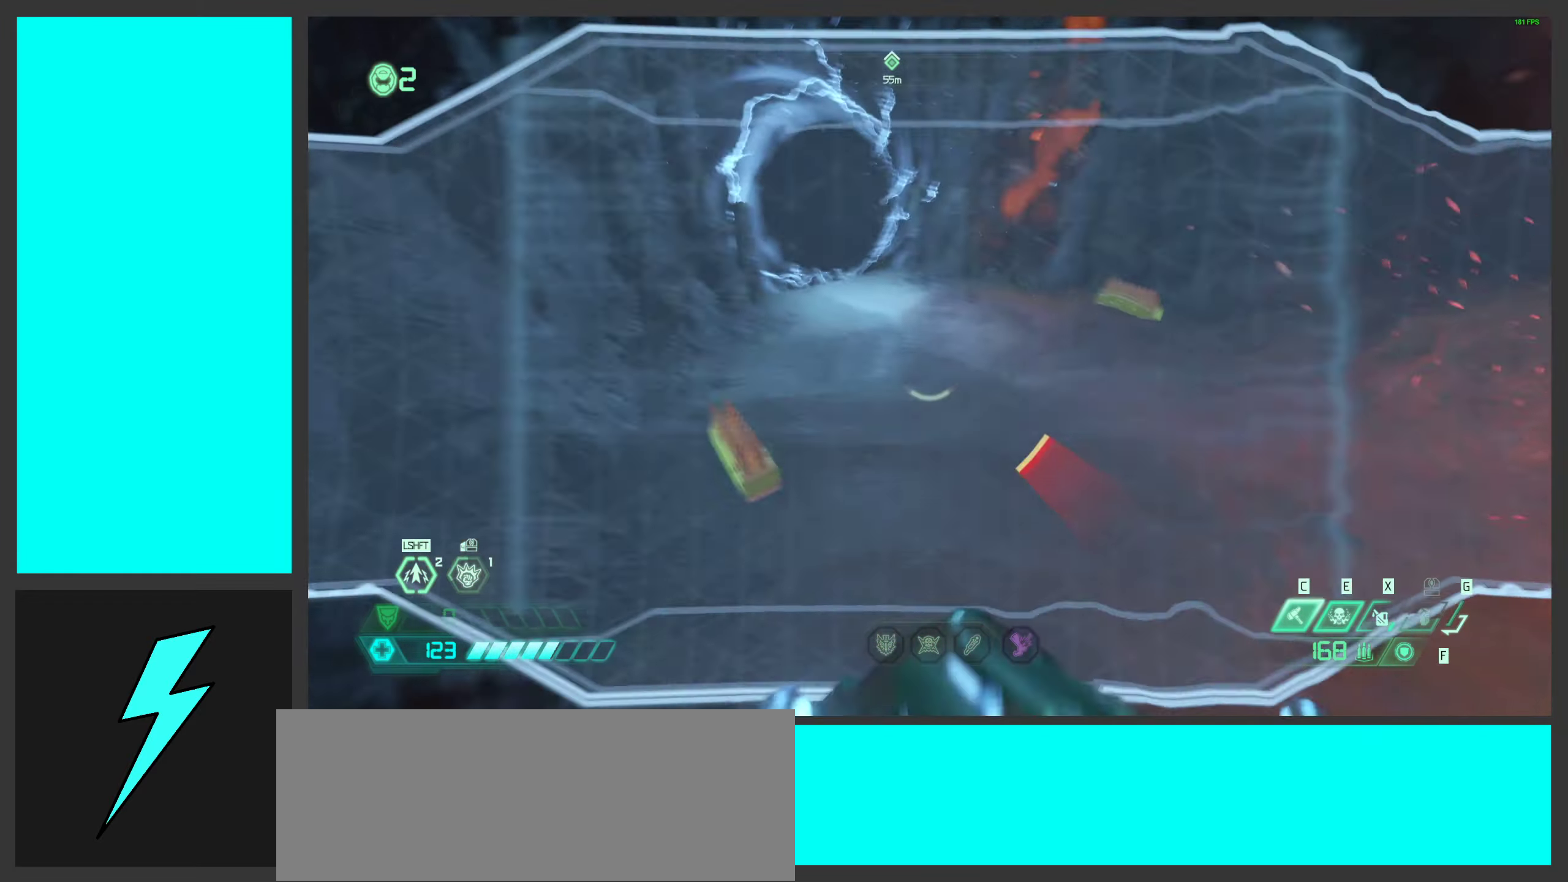
{"keys": ["shift", "w"], "mouse": ["right"], "events": [[283, "w", "down"], [317, "d", "up"], [467, "shift", "down"]]}
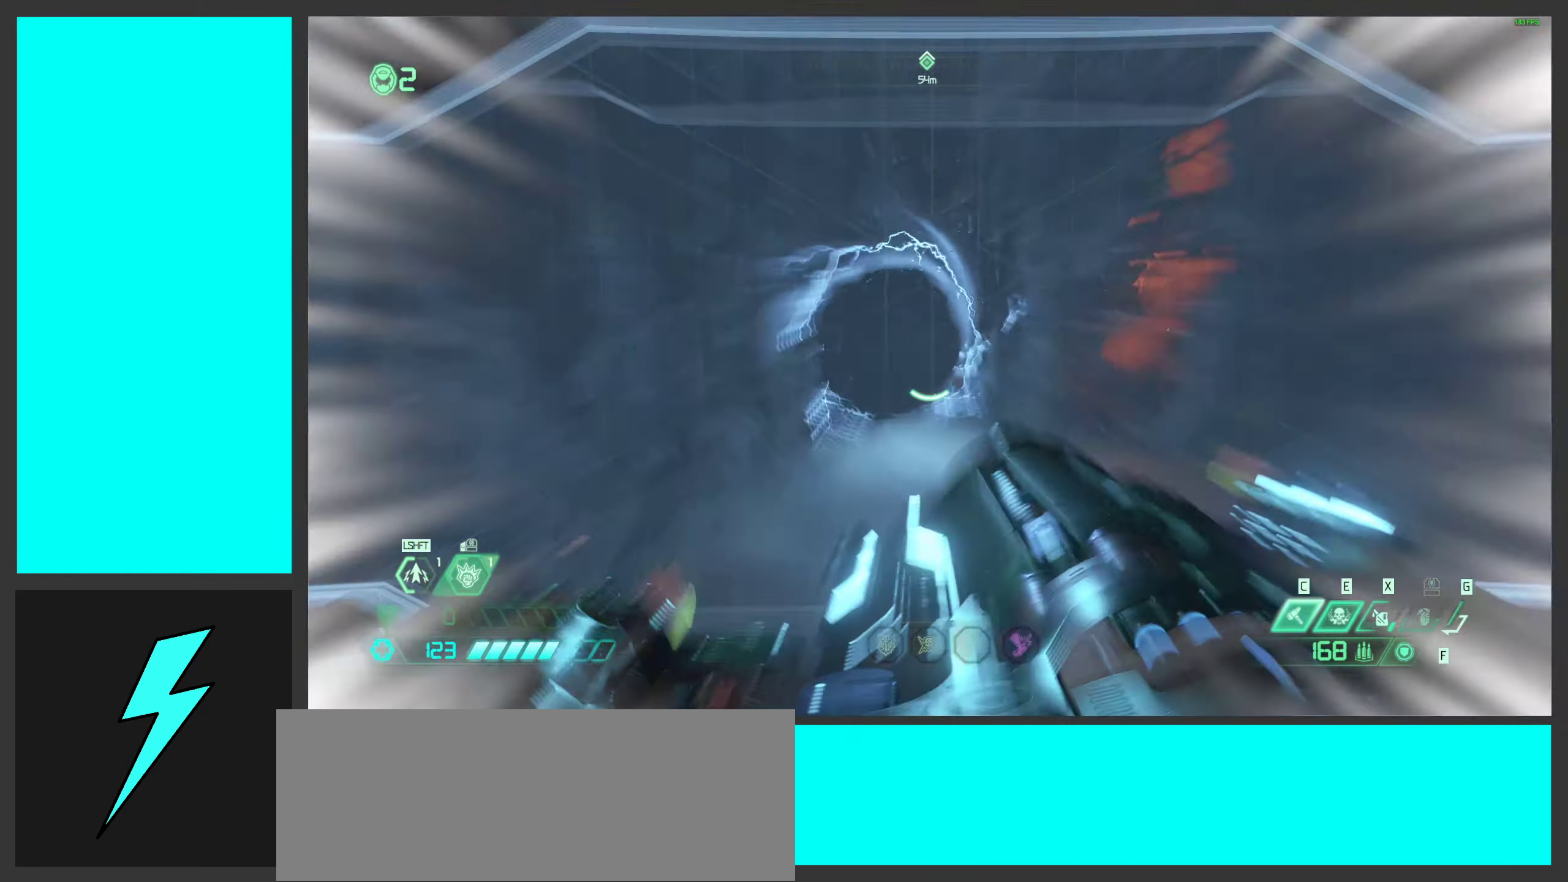
{"keys": ["w"], "mouse": ["right"], "events": [[83, "shift", "up"]]}
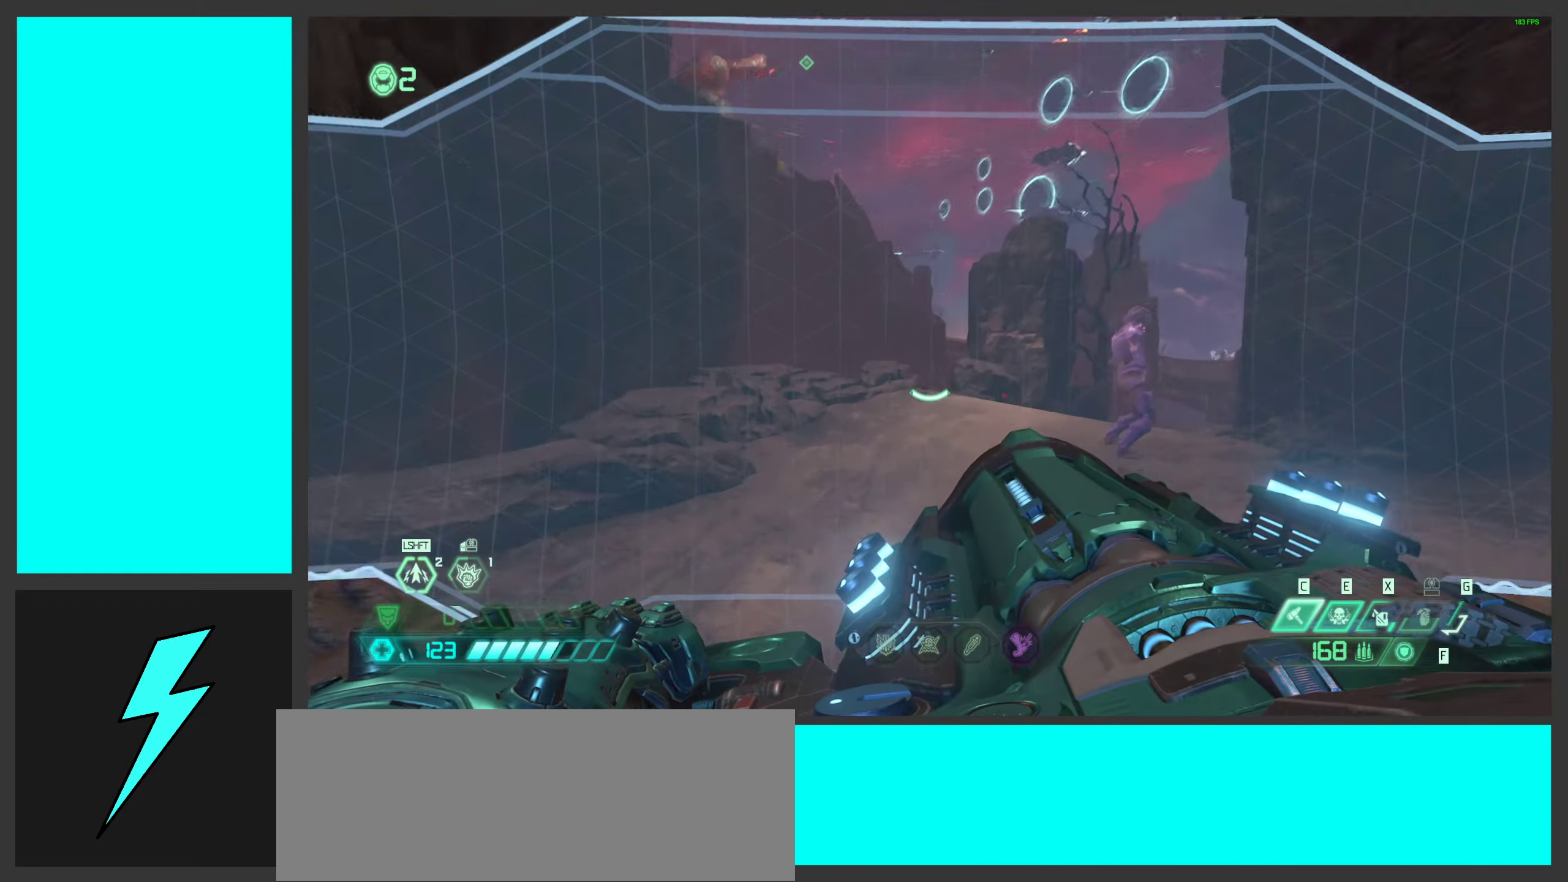
{"keys": ["a", "space"], "mouse": [], "events": [[134, "w", "up"], [184, "mouse_right", "up"], [184, "space", "down"], [267, "2", "down"], [367, "space", "up"], [384, "2", "up"], [450, "space", "down"], [500, "a", "down"]]}
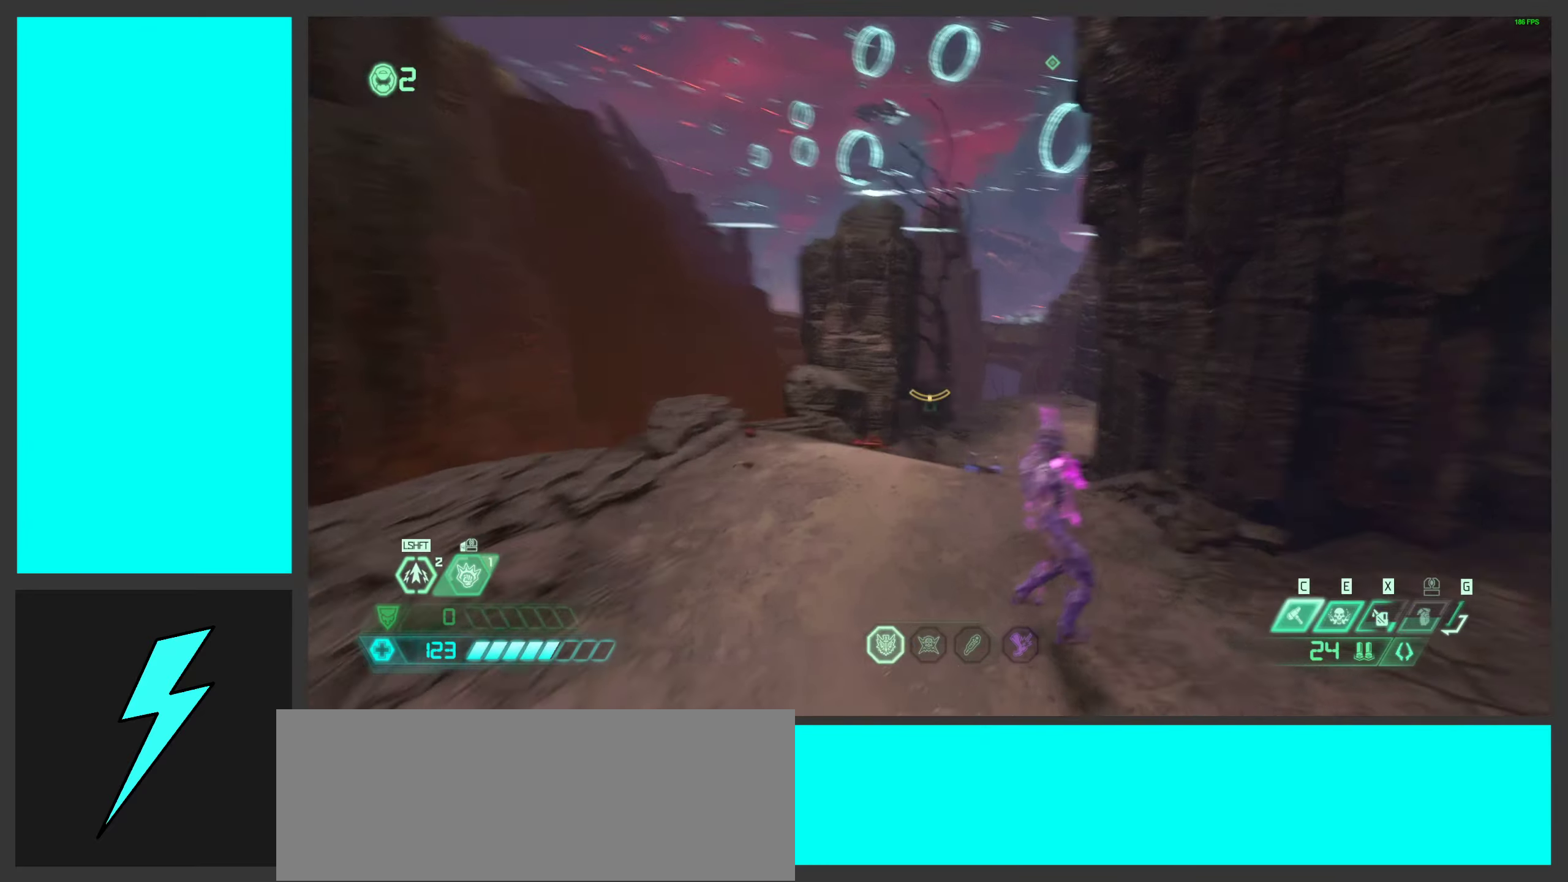
{"keys": ["shift", "w"], "mouse": [], "events": [[134, "space", "up"], [200, "d", "down"], [217, "a", "up"], [350, "w", "down"], [417, "shift", "down"], [450, "d", "up"]]}
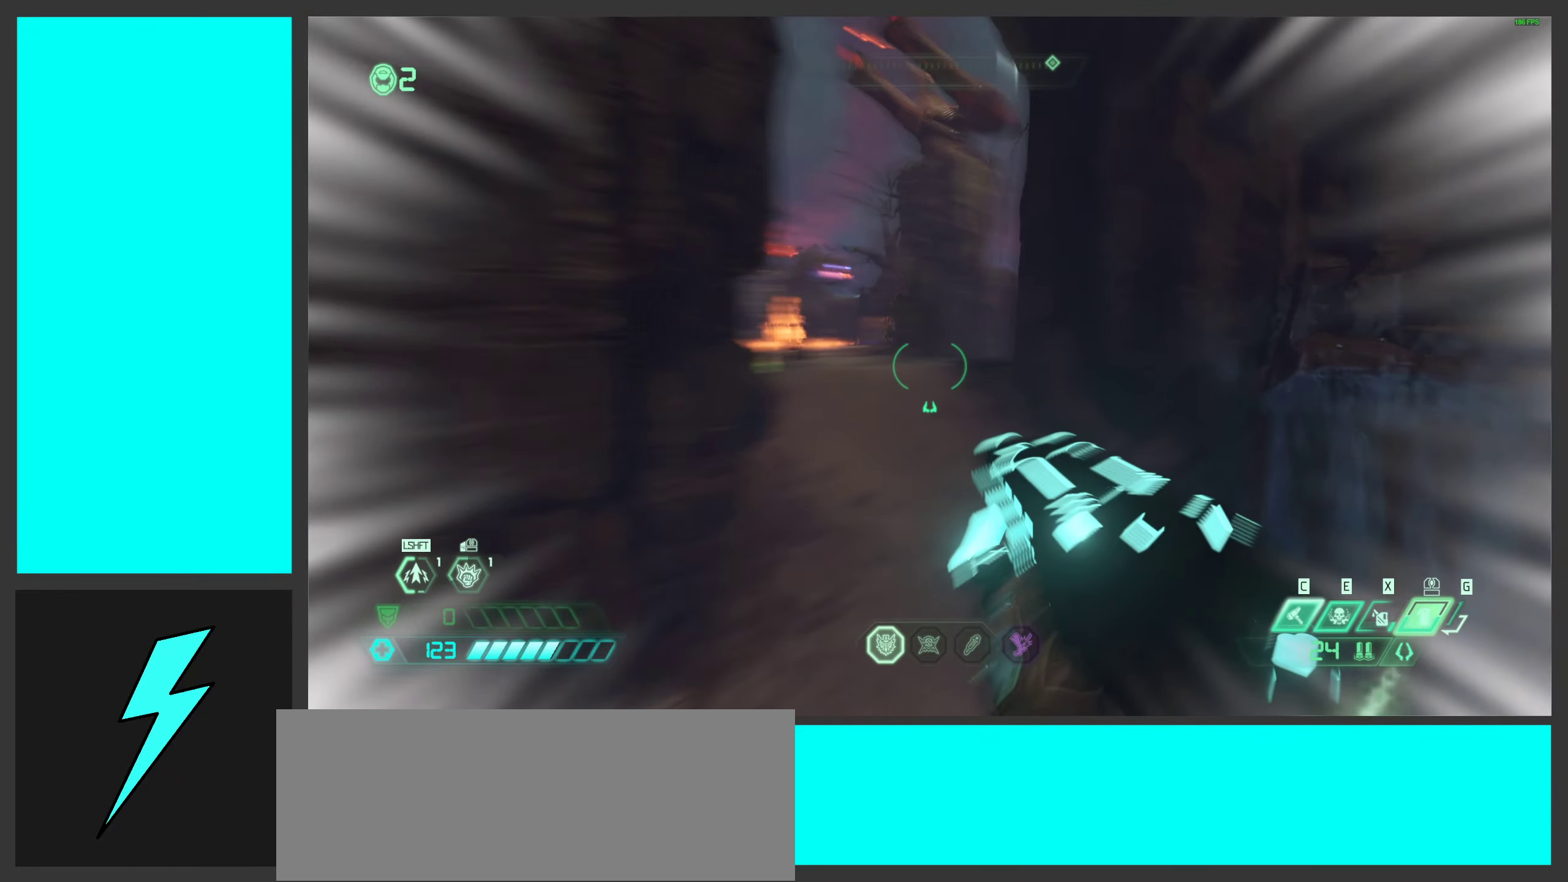
{"keys": ["a", "w"], "mouse": [], "events": [[34, "shift", "up"], [317, "a", "down"]]}
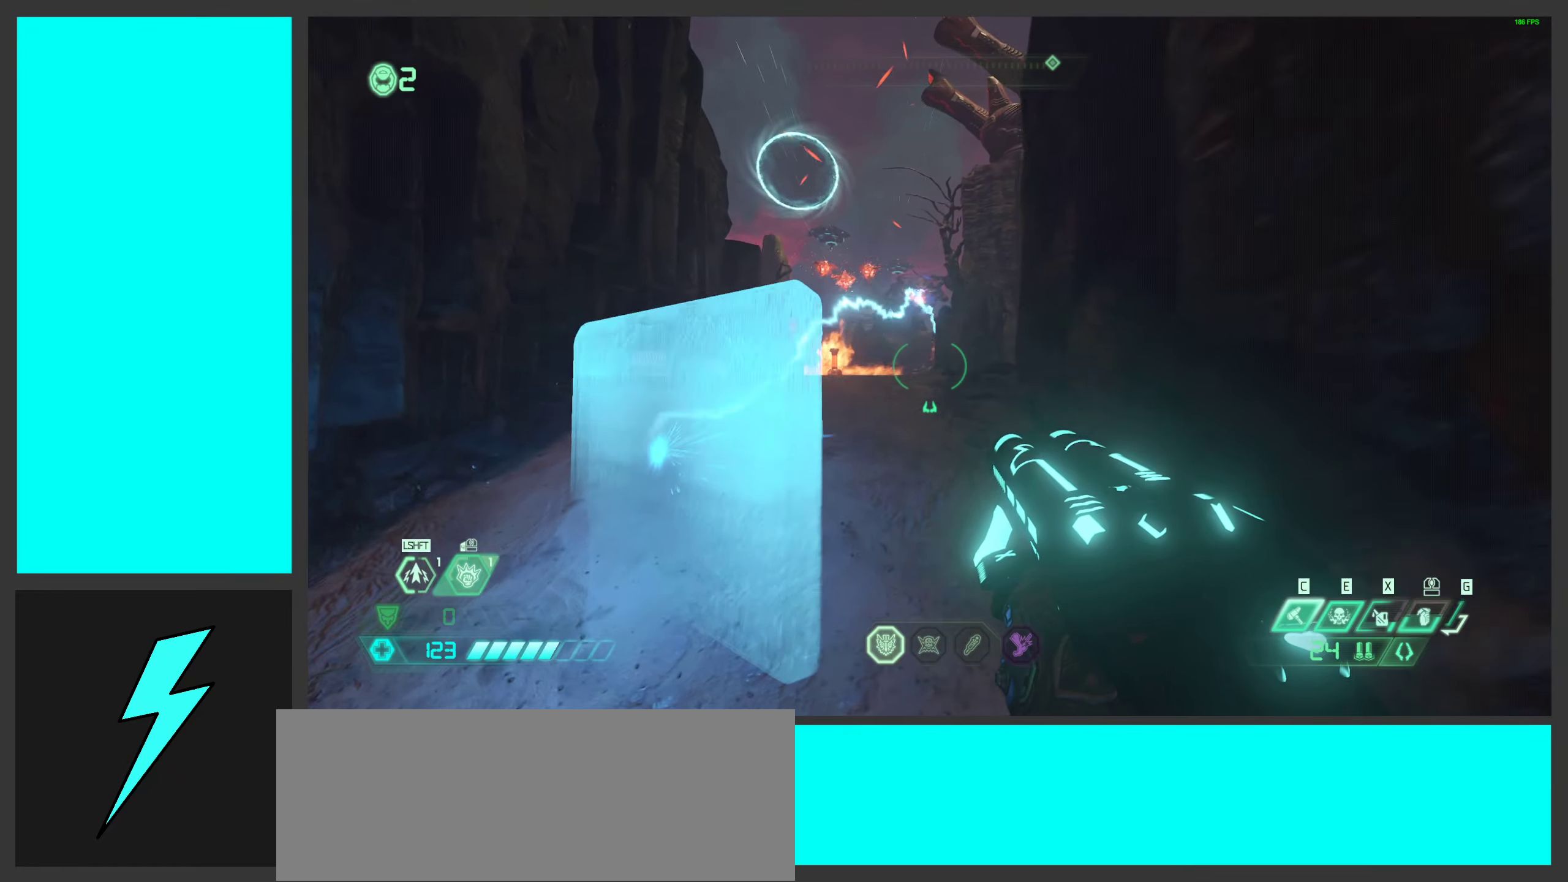
{"keys": ["a", "space", "w"], "mouse": [], "events": [[234, "space", "down"], [400, "space", "up"], [500, "space", "down"]]}
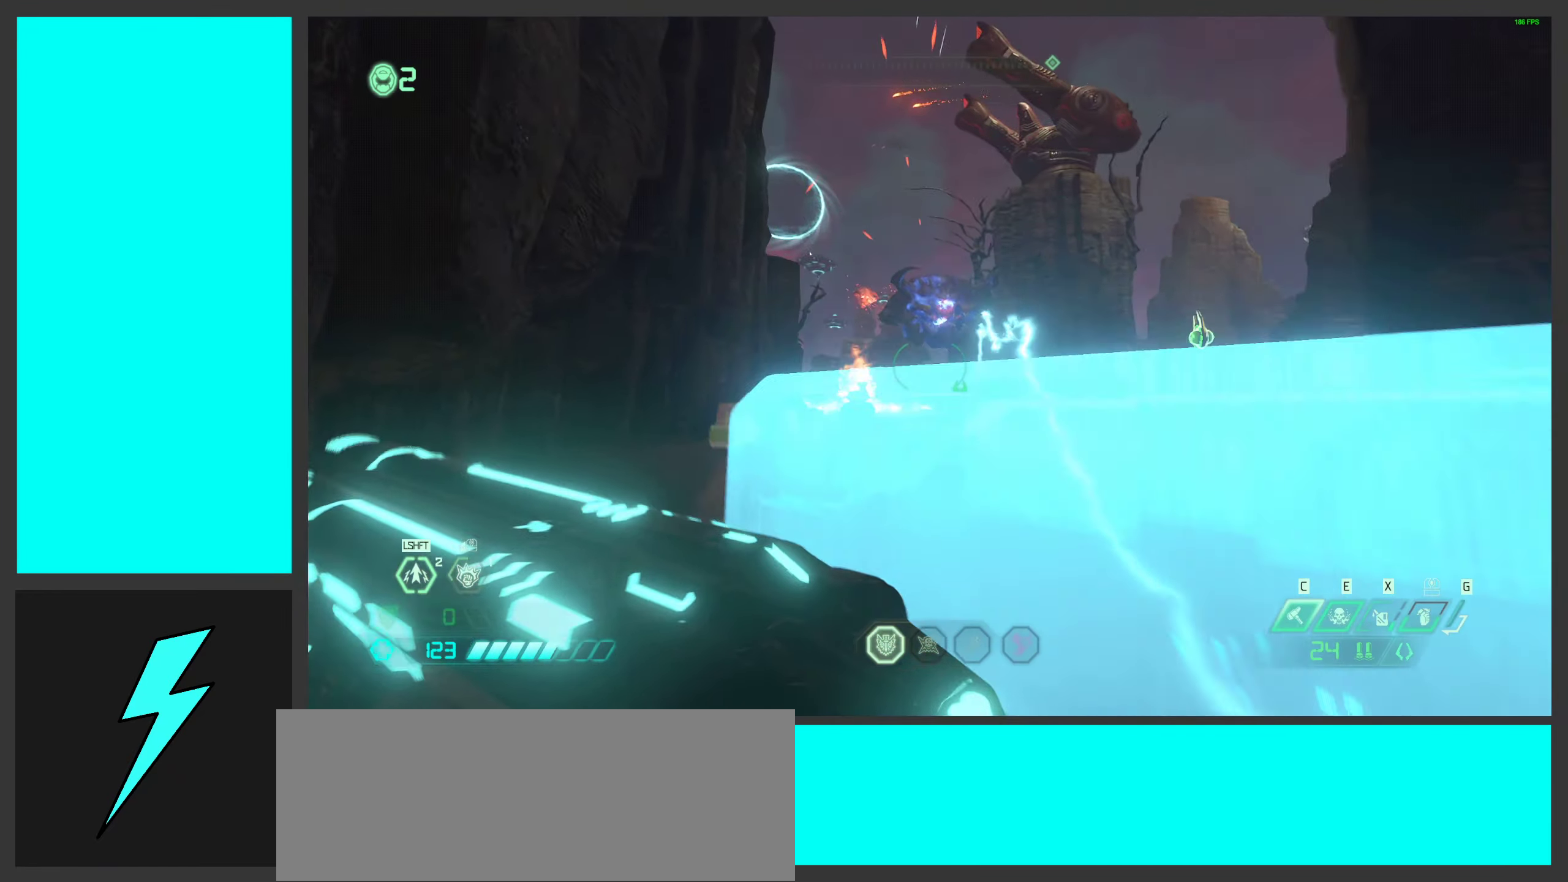
{"keys": ["d", "w"], "mouse": [], "events": [[134, "a", "up"], [167, "space", "up"], [334, "mouse_right", "down"], [484, "d", "down"], [500, "mouse_right", "up"]]}
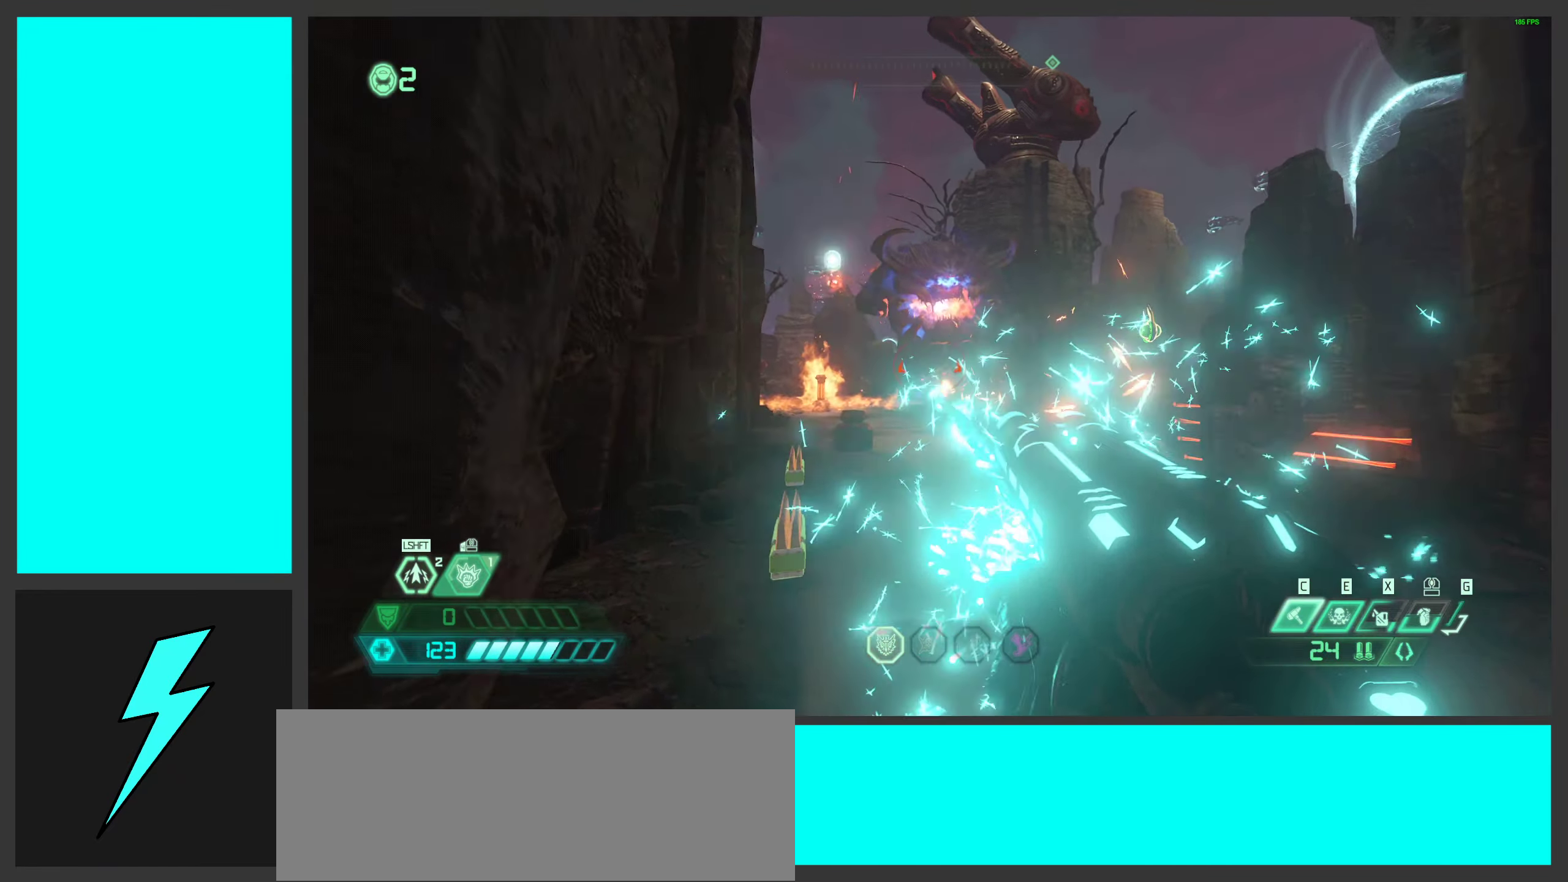
{"keys": ["d", "w"], "mouse": ["mb5"], "events": [[400, "mouse_mb5", "down"]]}
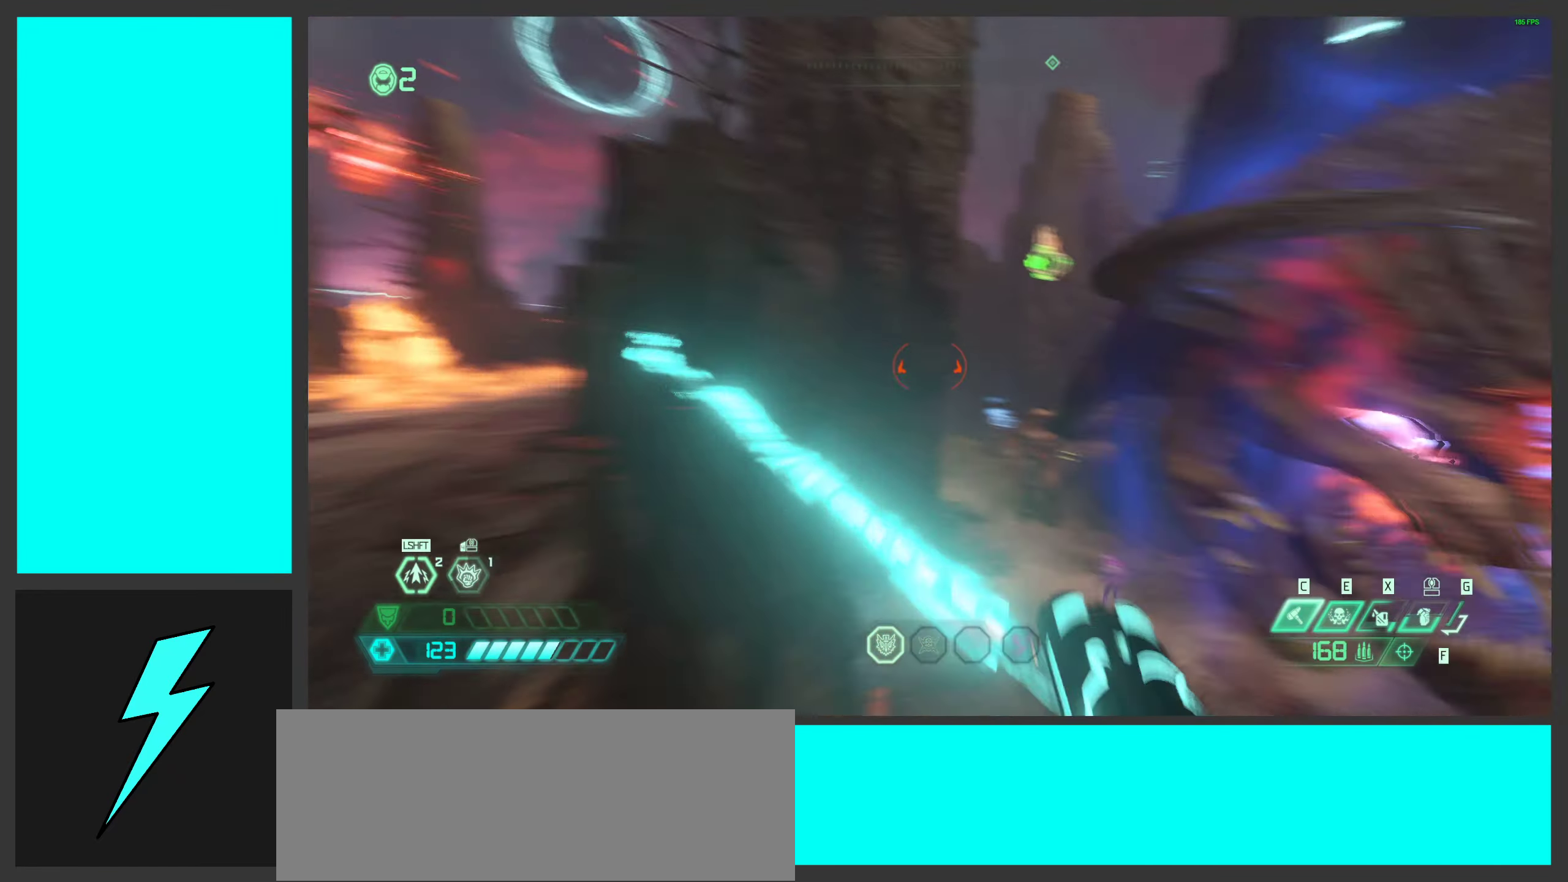
{"keys": ["w"], "mouse": [], "events": [[50, "mouse_mb5", "up"], [134, "d", "up"]]}
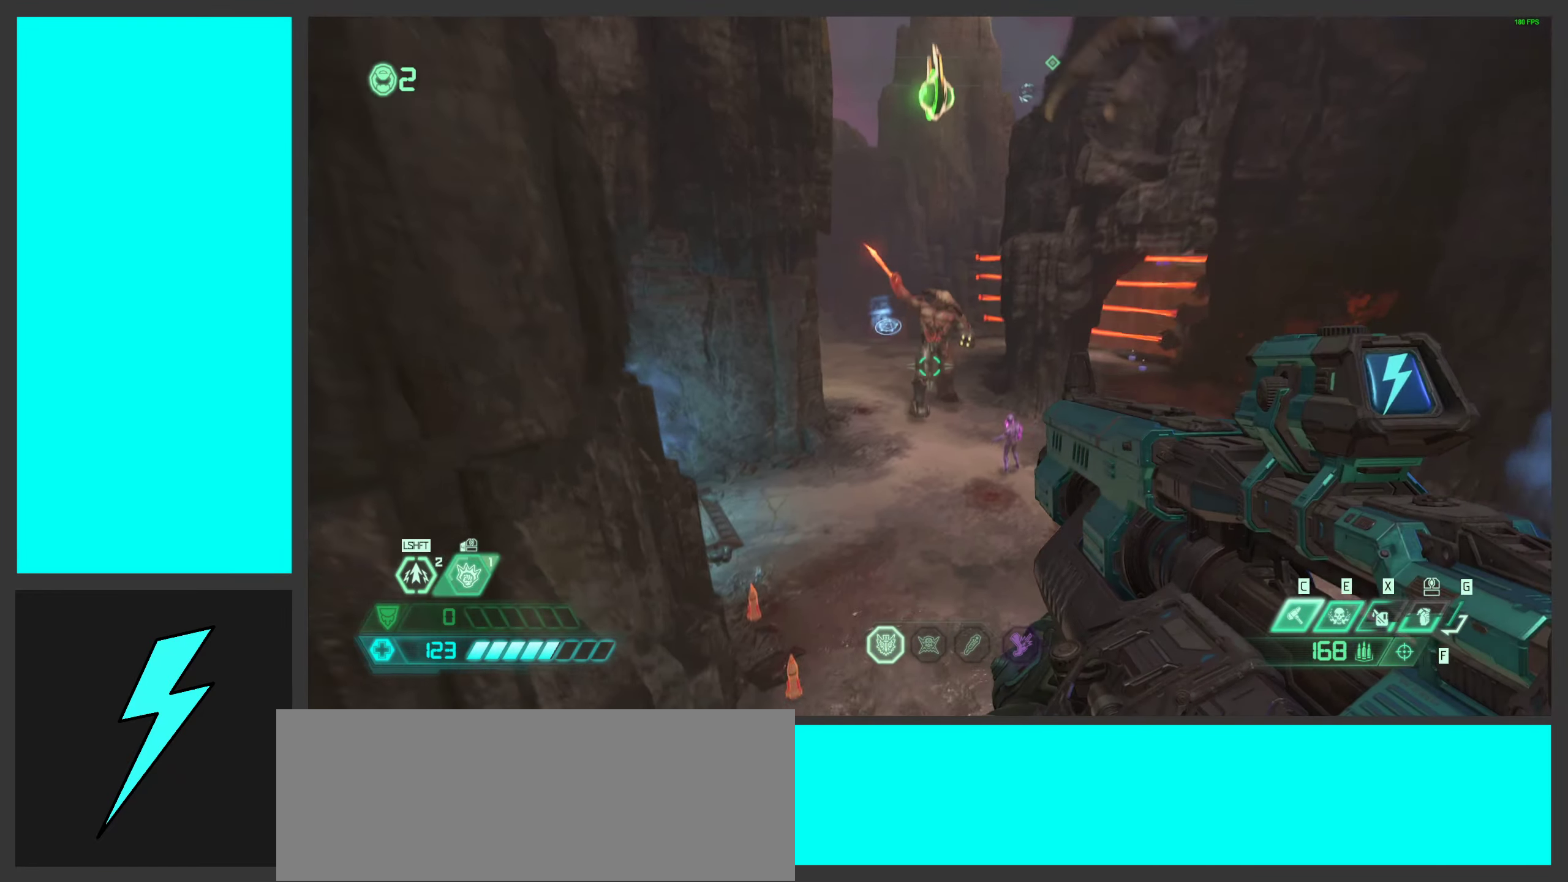
{"keys": ["w"], "mouse": [], "events": [[67, "shift", "down"], [217, "shift", "up"]]}
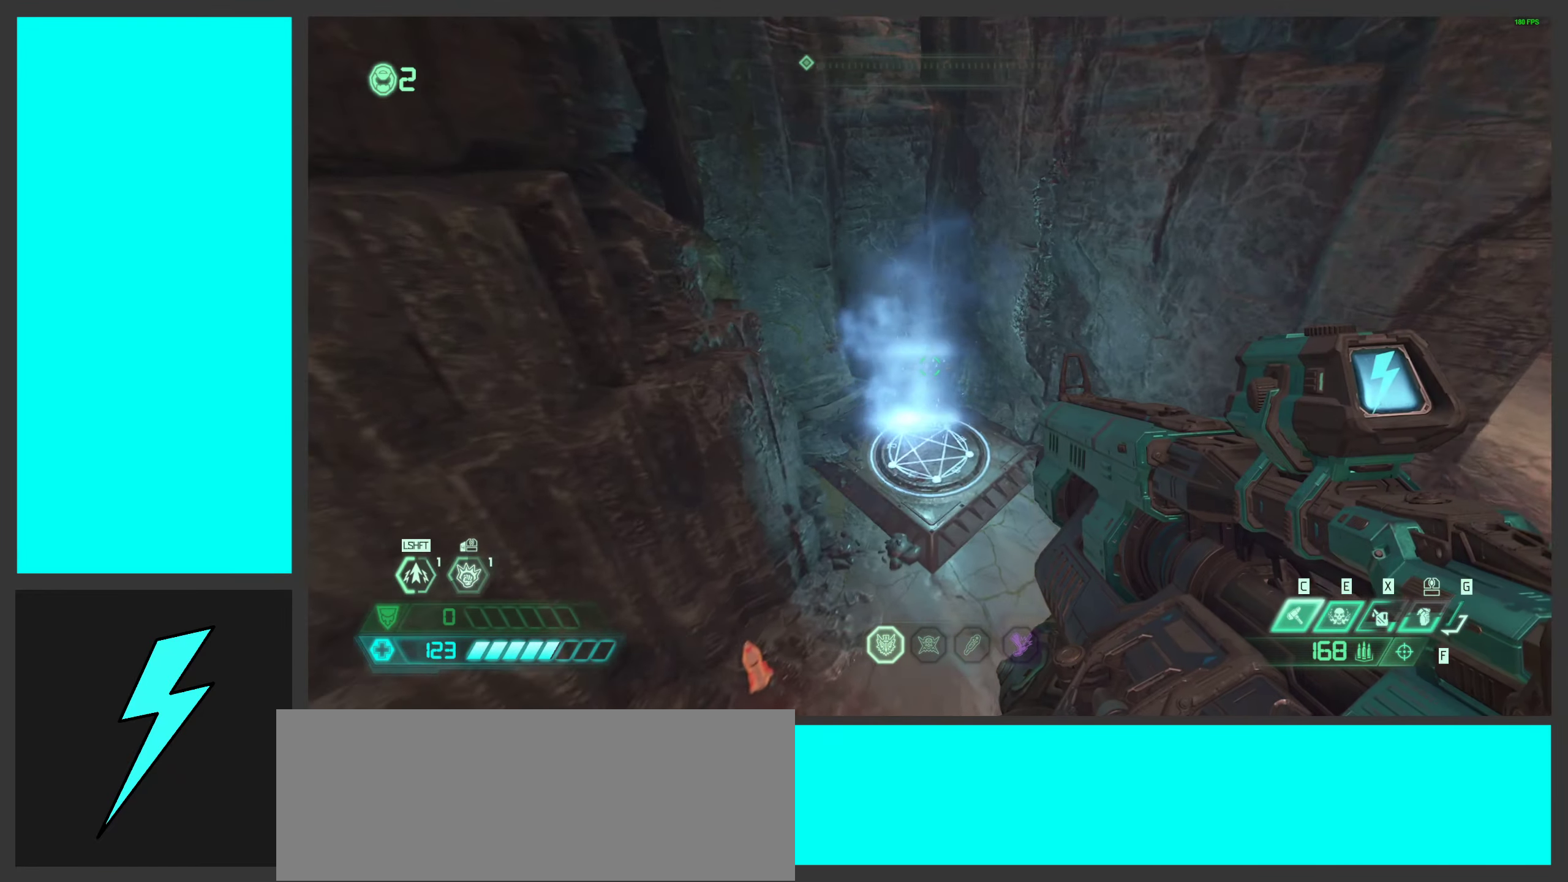
{"keys": [], "mouse": [], "events": [[417, "w", "up"]]}
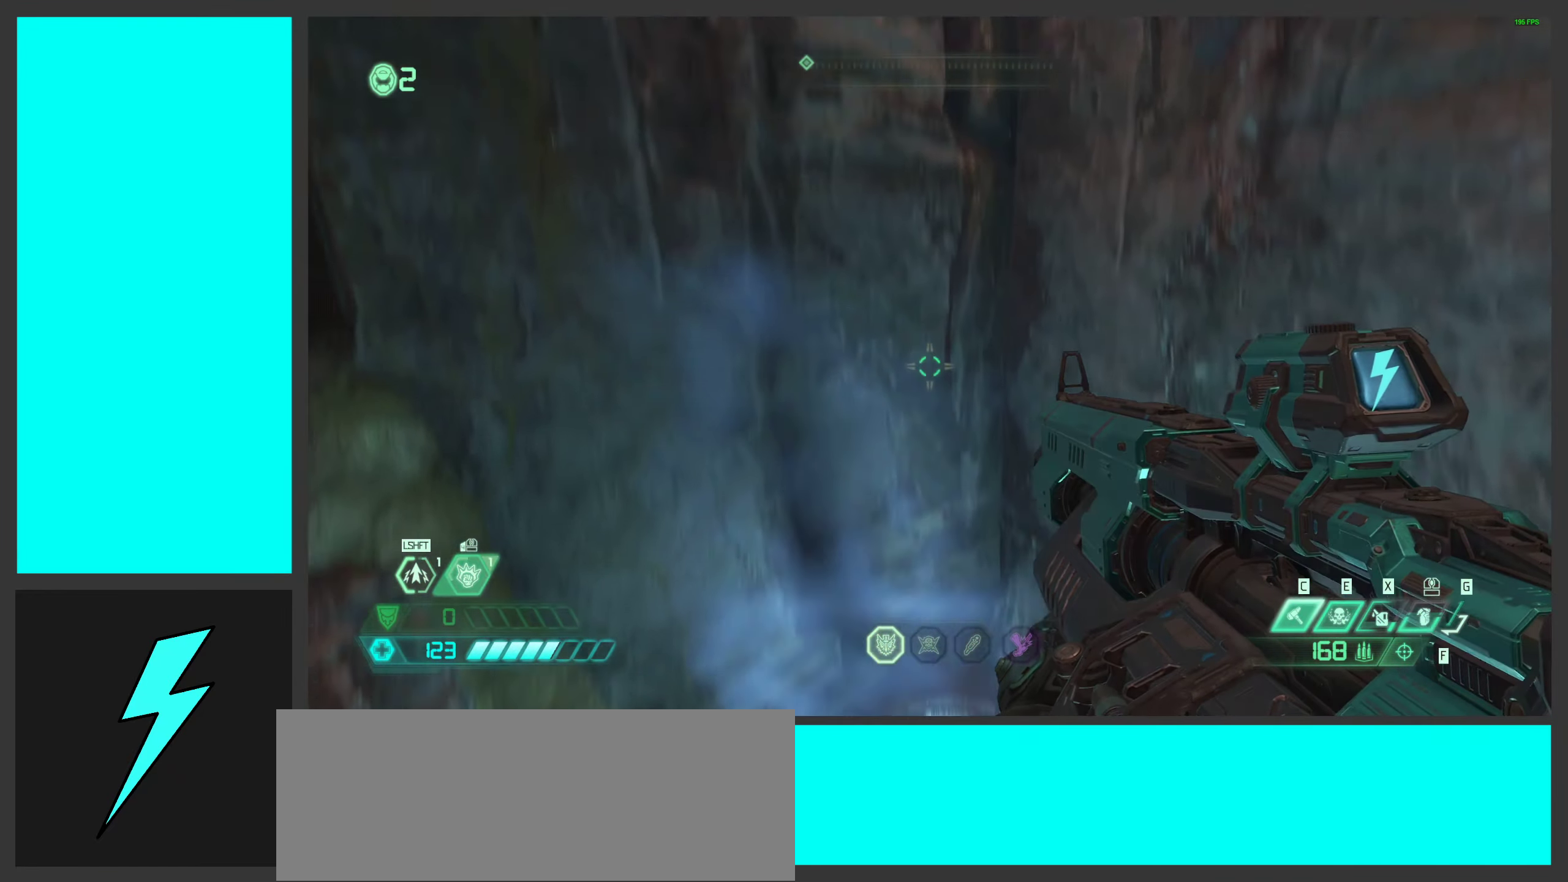
{"keys": ["w"], "mouse": [], "events": [[150, "w", "down"], [350, "shift", "down"], [484, "shift", "up"]]}
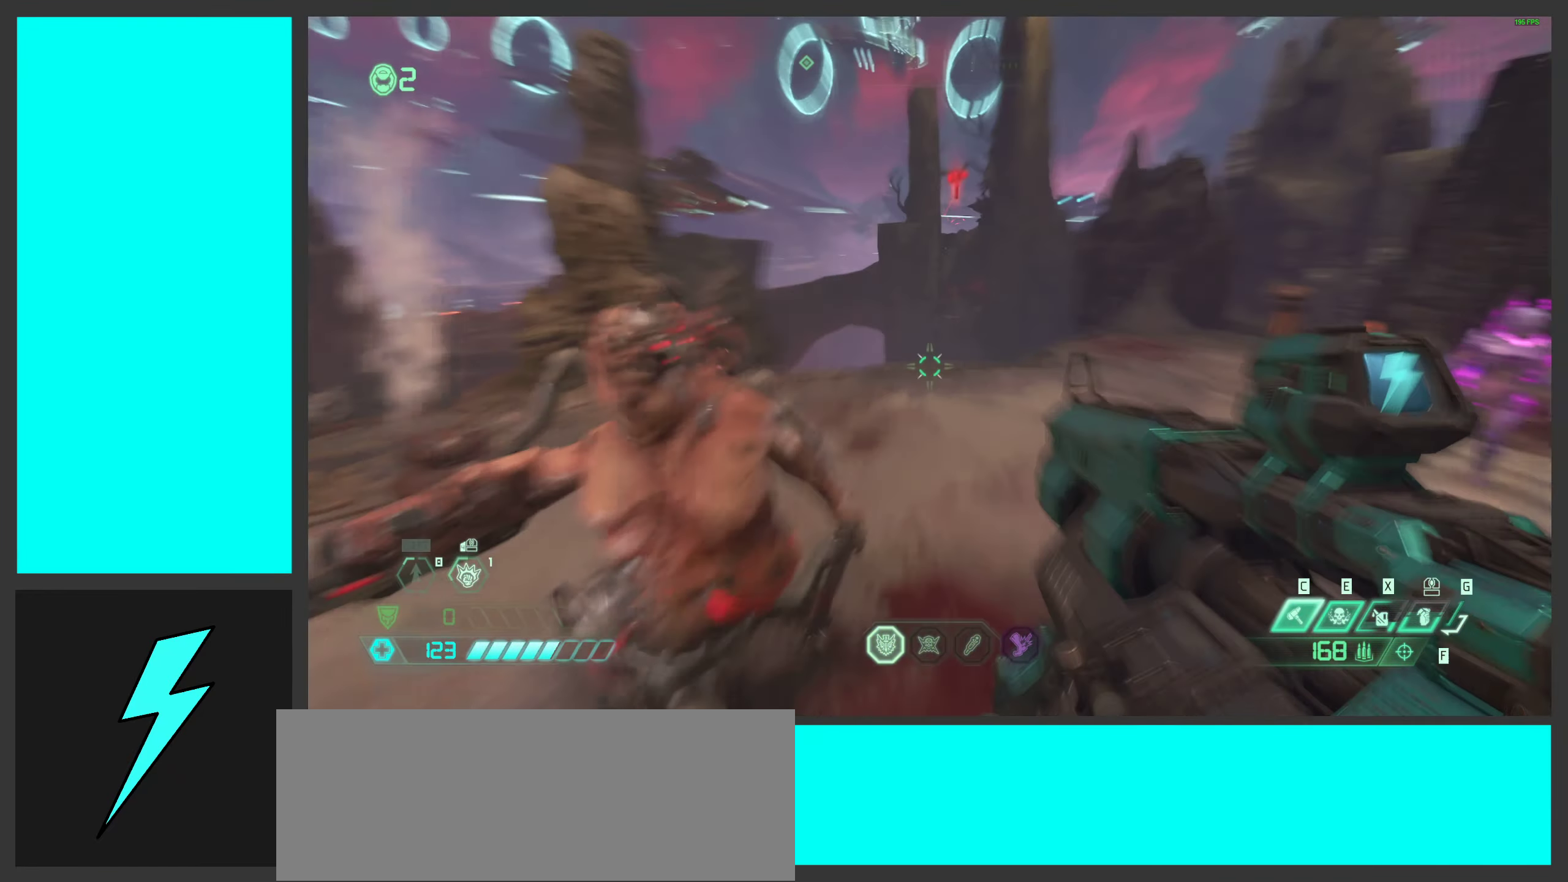
{"keys": ["d"], "mouse": ["mb4"], "events": [[216, "d", "down"], [400, "mouse_mb4", "down"], [500, "w", "up"]]}
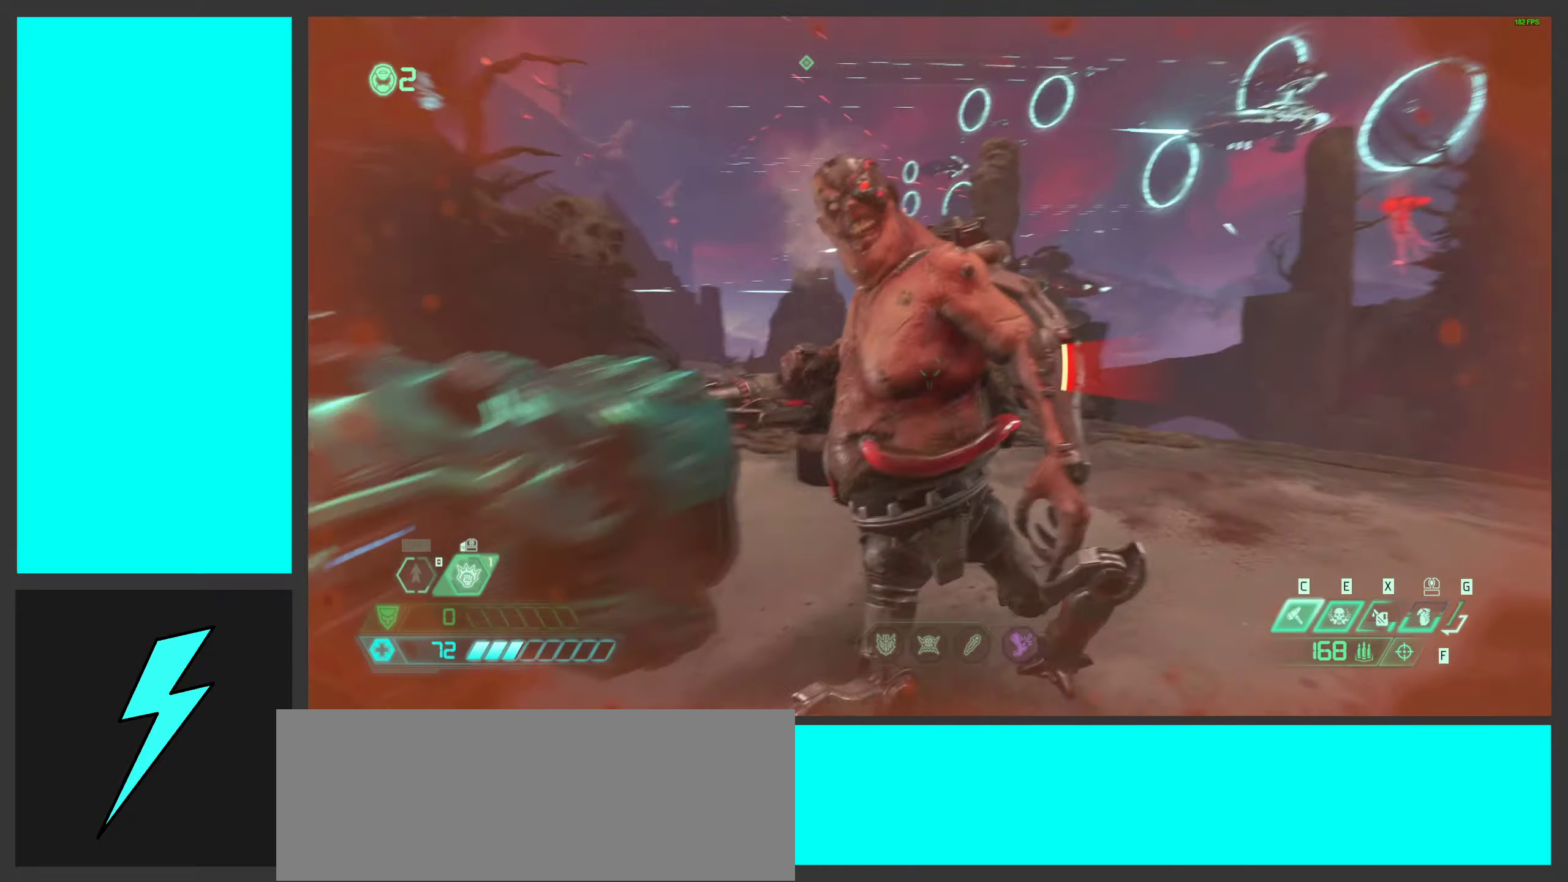
{"keys": ["d", "w"], "mouse": [], "events": [[116, "mouse_mb4", "up"], [366, "w", "down"]]}
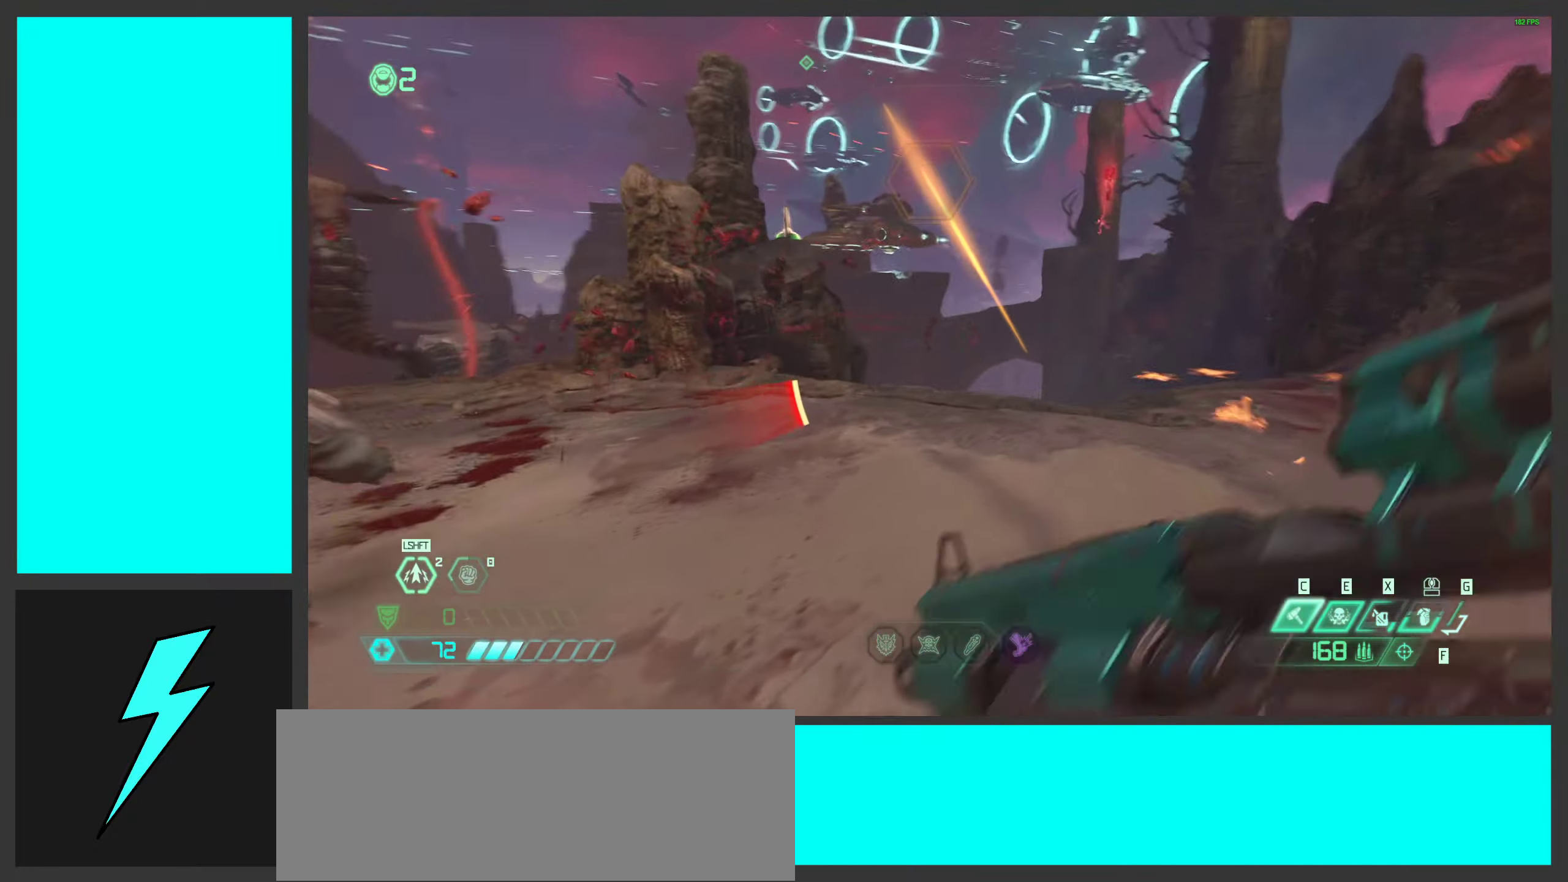
{"keys": [], "mouse": [], "events": [[216, "mouse_mb4", "down"], [266, "d", "up"], [366, "w", "up"], [450, "mouse_mb4", "up"]]}
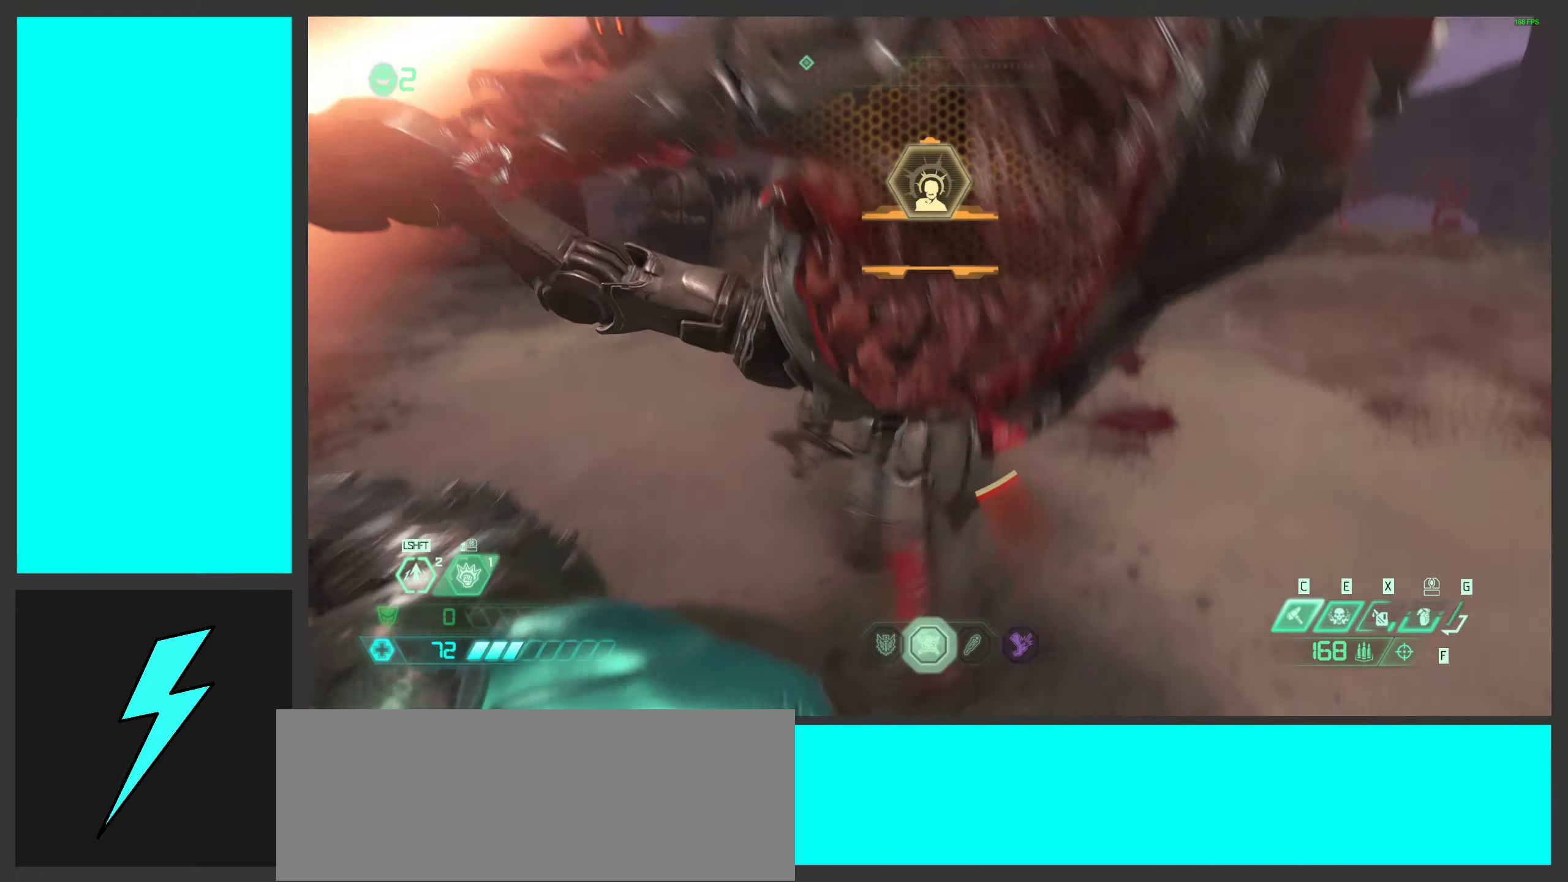
{"keys": ["d"], "mouse": [], "events": [[366, "d", "down"], [366, "s", "down"], [416, "s", "up"]]}
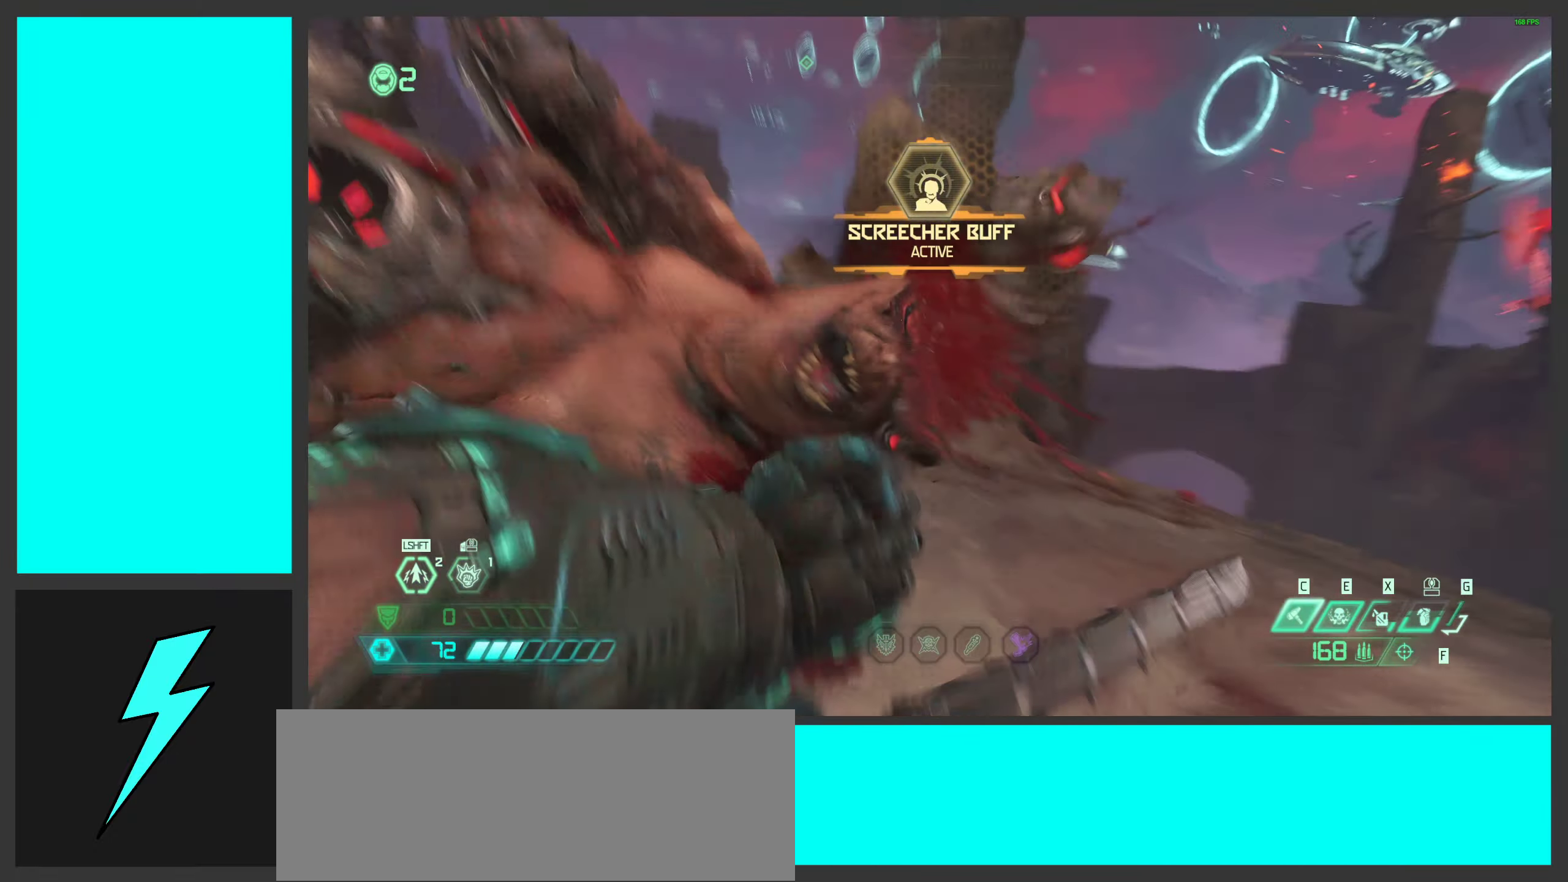
{"keys": ["d", "shift", "w"], "mouse": [], "events": [[216, "w", "down"], [383, "shift", "down"]]}
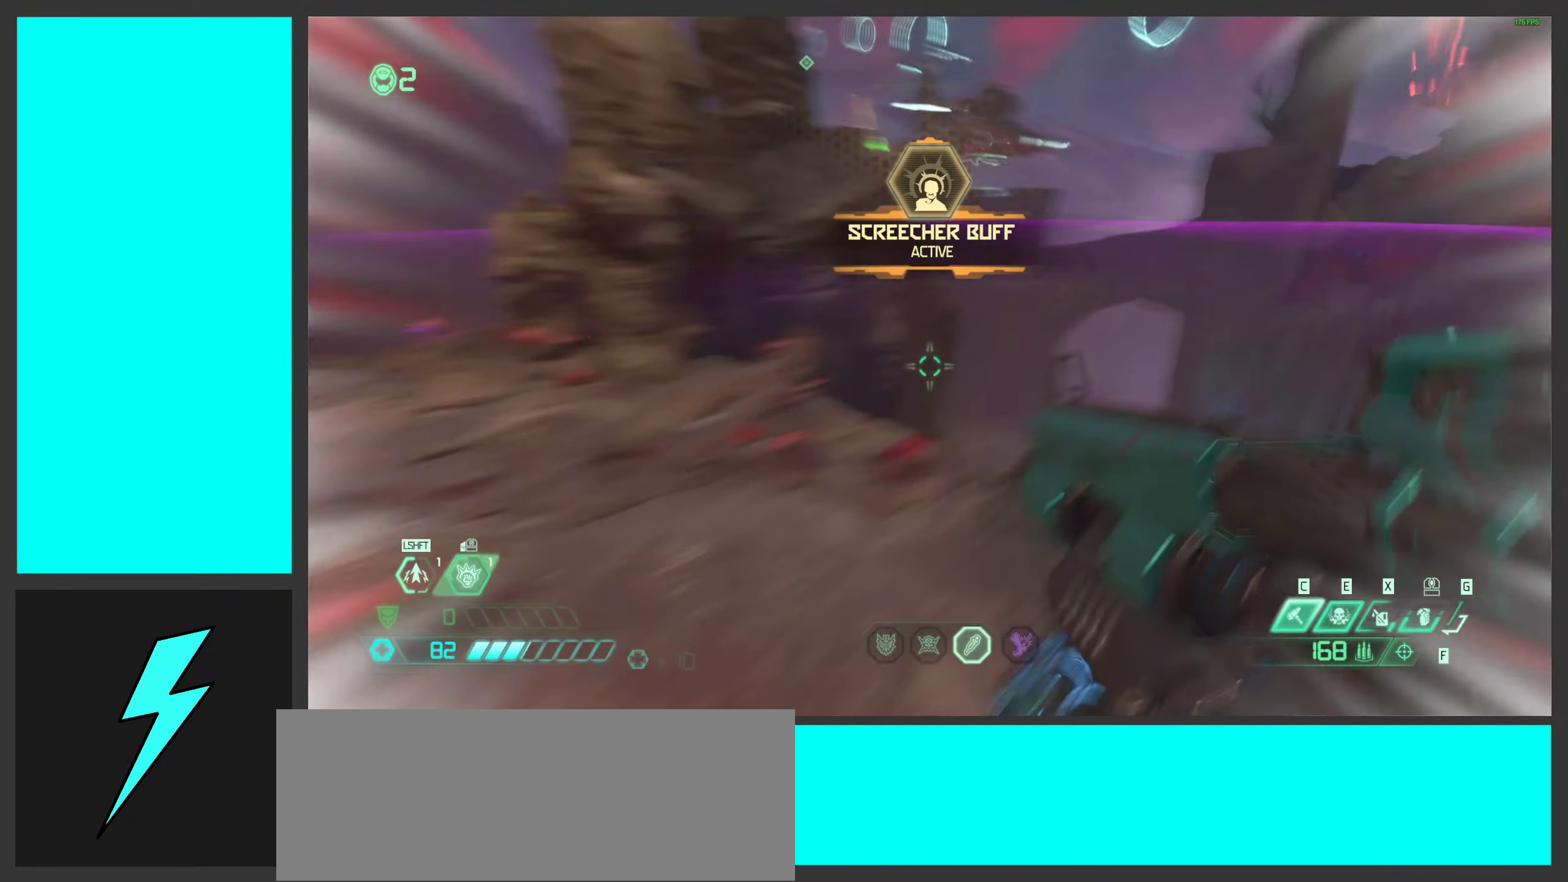
{"keys": ["d"], "mouse": [], "events": [[33, "shift", "up"], [216, "w", "up"], [283, "space", "down"], [383, "2", "down"], [450, "space", "up"], [466, "2", "up"]]}
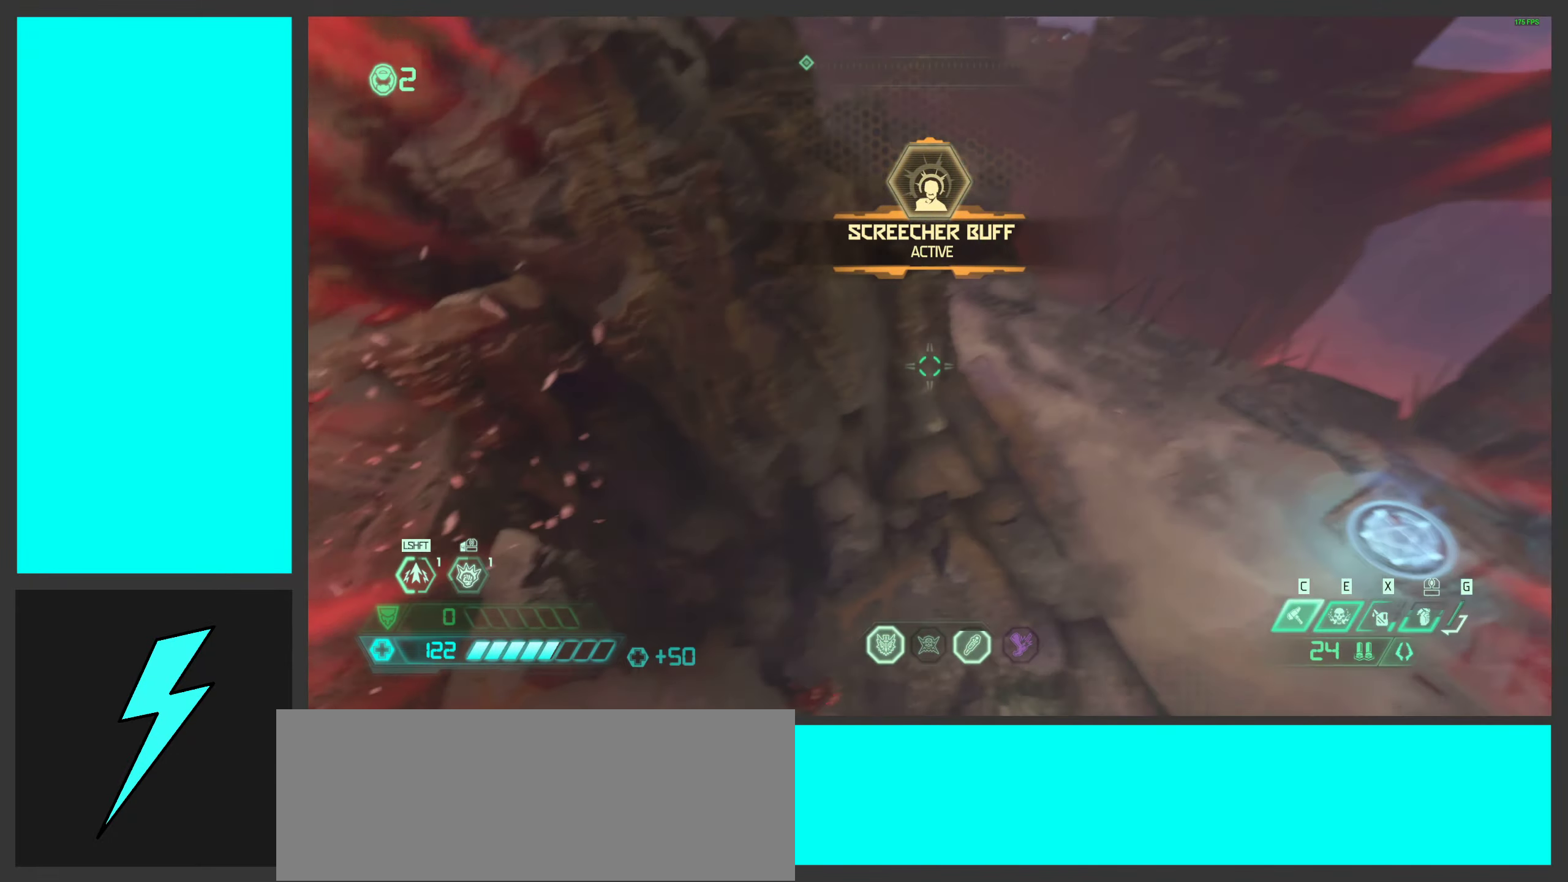
{"keys": ["d"], "mouse": [], "events": [[350, "shift", "down"], [483, "shift", "up"]]}
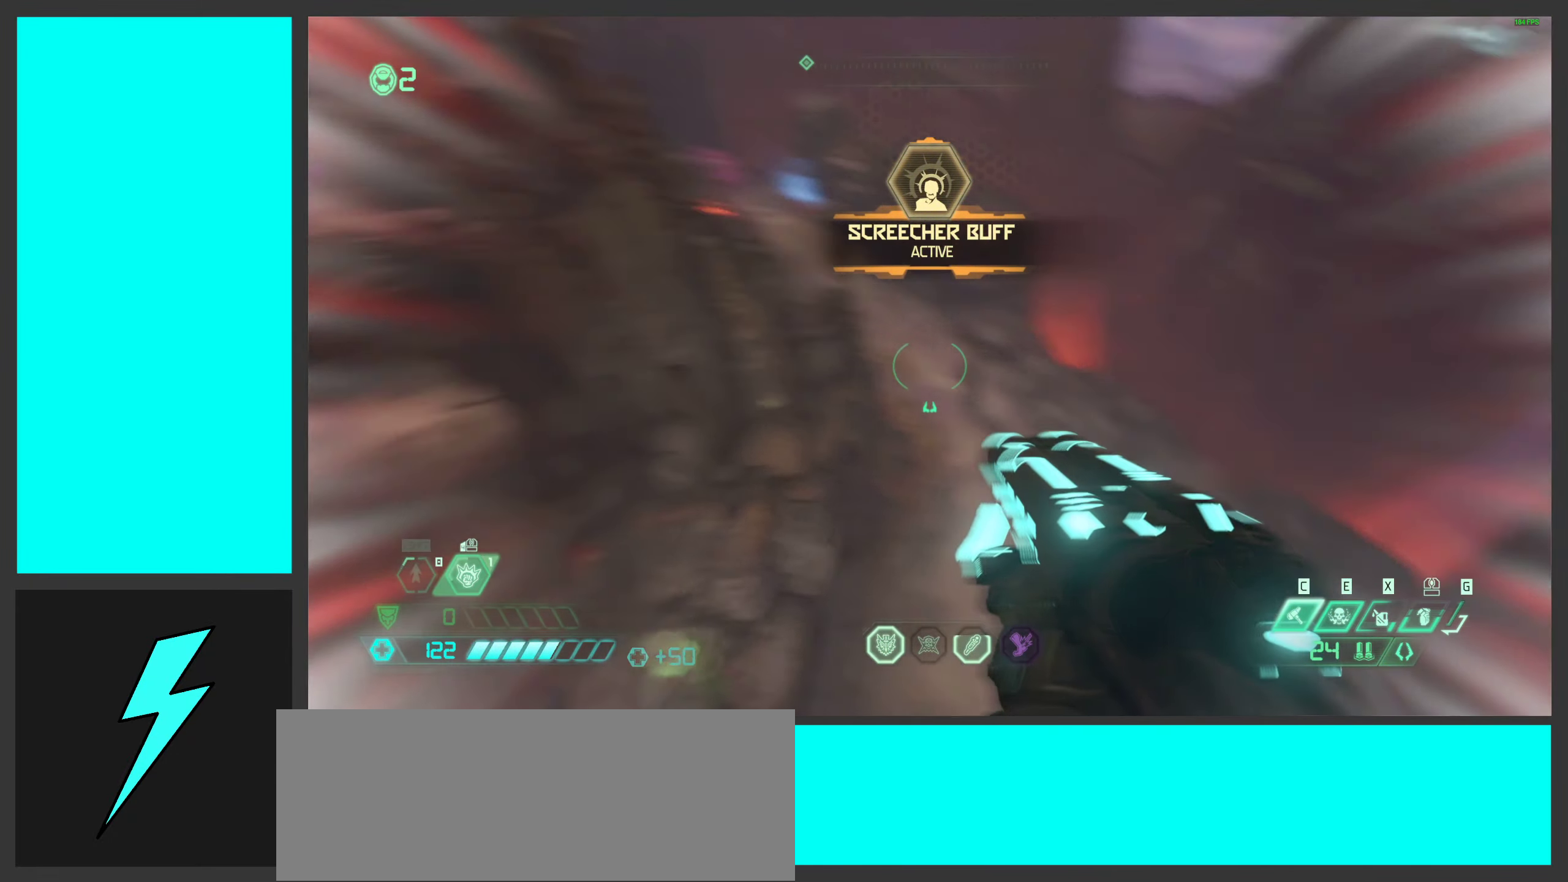
{"keys": [], "mouse": [], "events": [[200, "d", "up"], [250, "1", "down"], [333, "1", "up"]]}
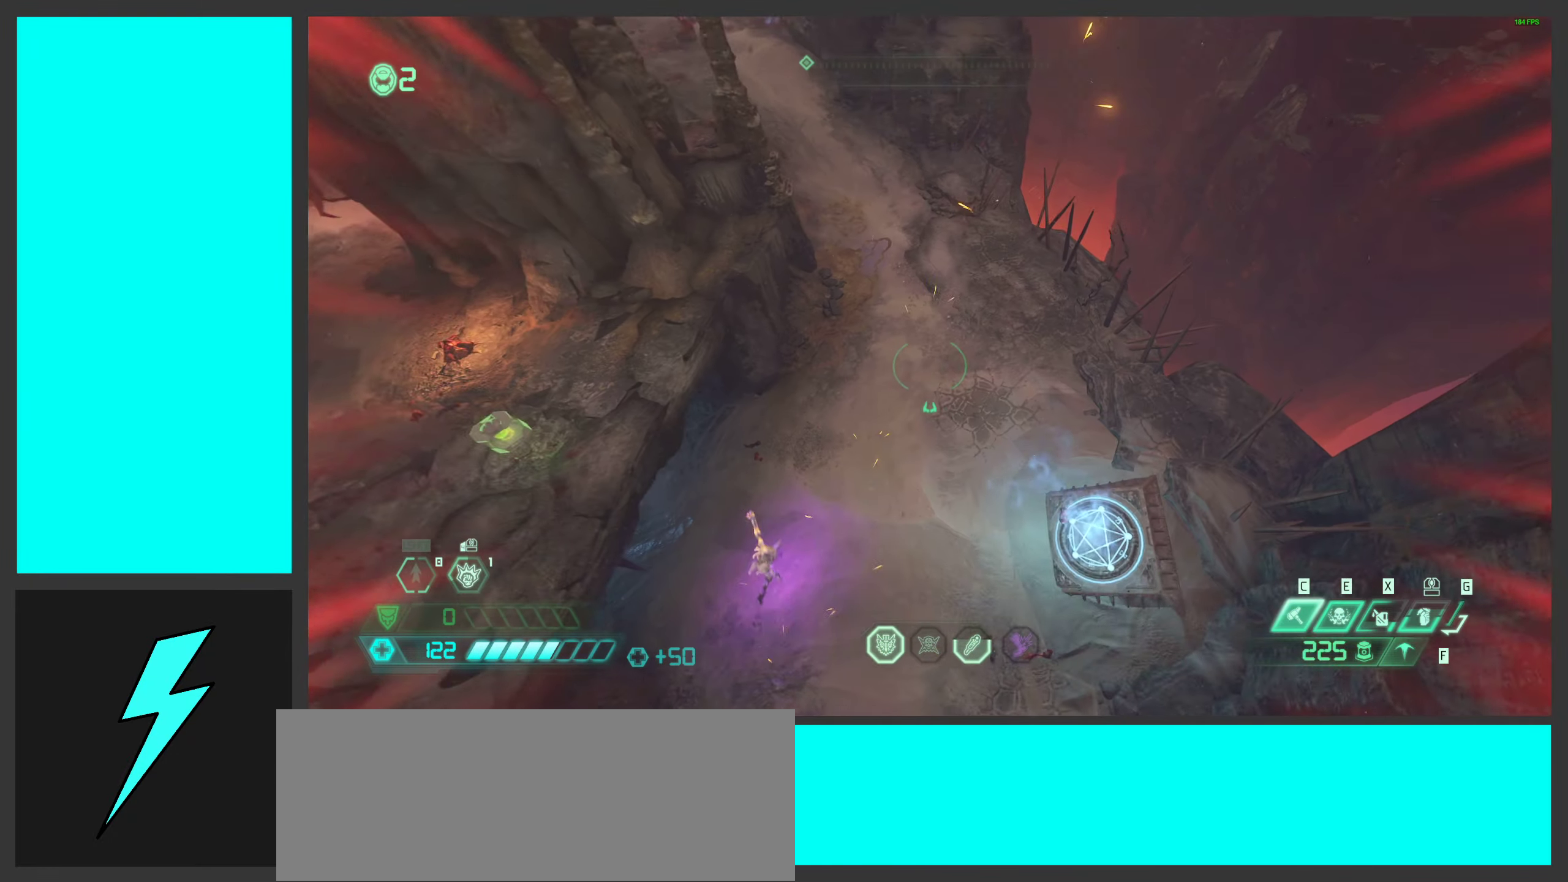
{"keys": ["w"], "mouse": [], "events": [[383, "d", "down"], [383, "w", "down"], [483, "d", "up"]]}
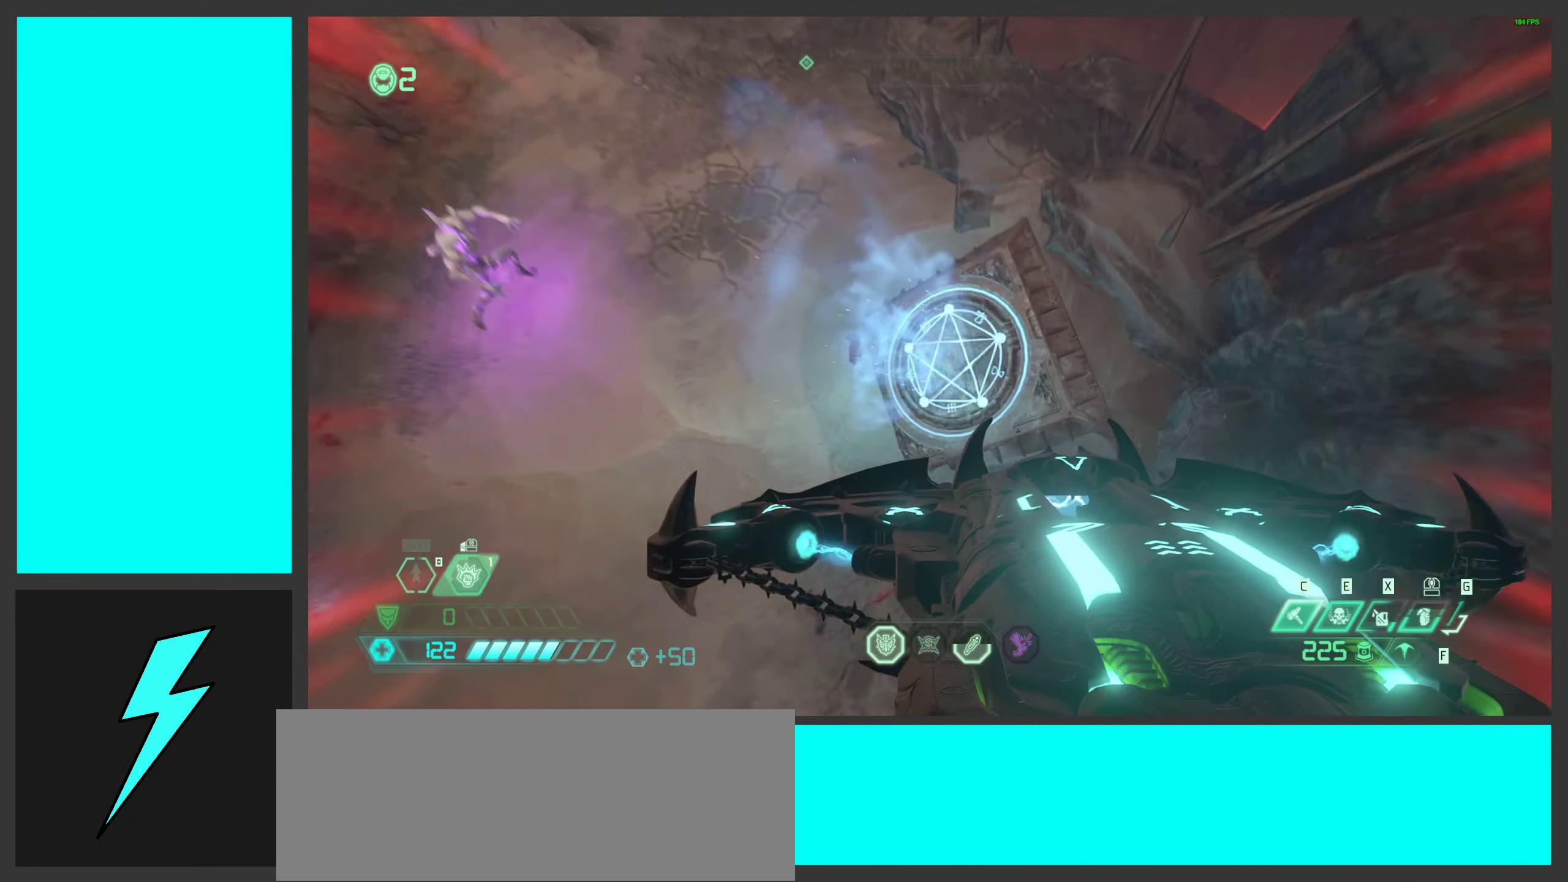
{"keys": ["a"], "mouse": [], "events": [[200, "w", "up"], [250, "mouse_left", "down"], [366, "mouse_left", "up"], [500, "a", "down"]]}
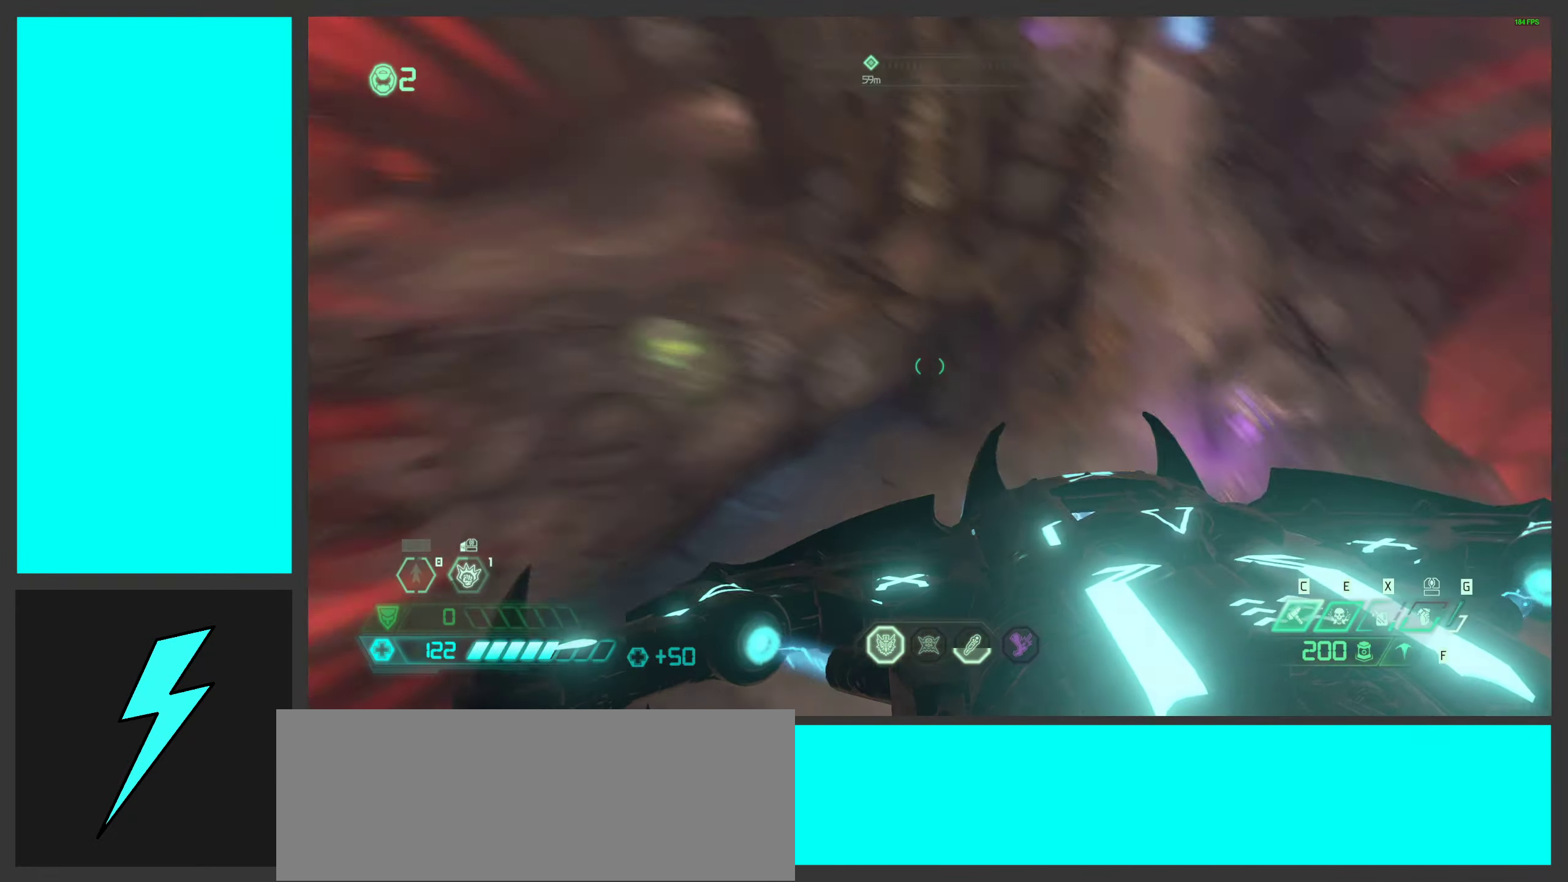
{"keys": ["a"], "mouse": [], "events": [[217, "2", "down"], [350, "2", "up"]]}
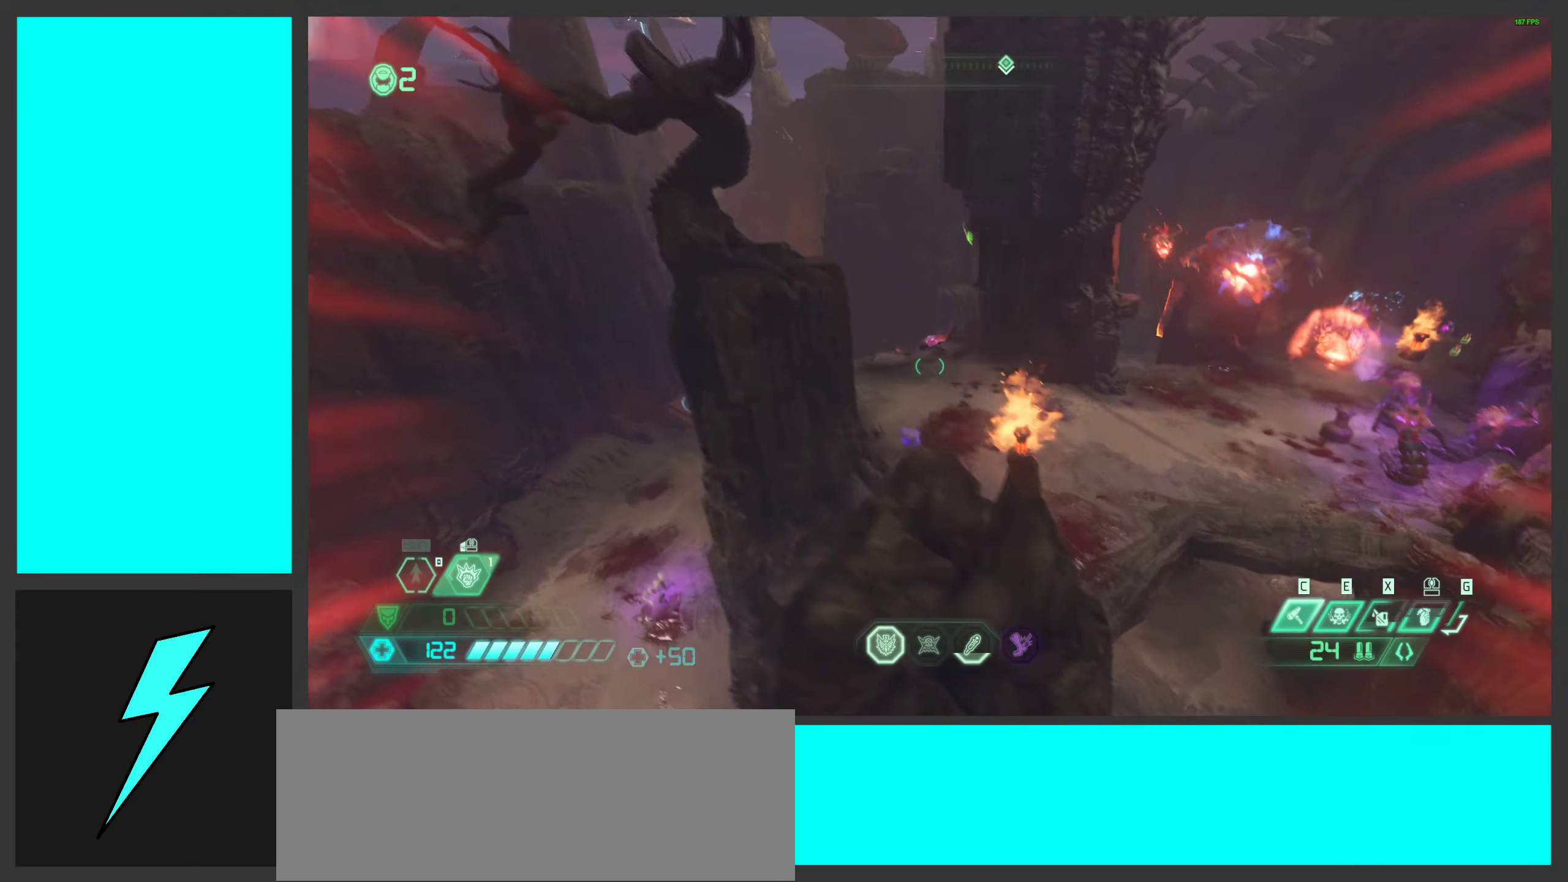
{"keys": ["a"], "mouse": [], "events": [[217, "s", "down"], [400, "s", "up"]]}
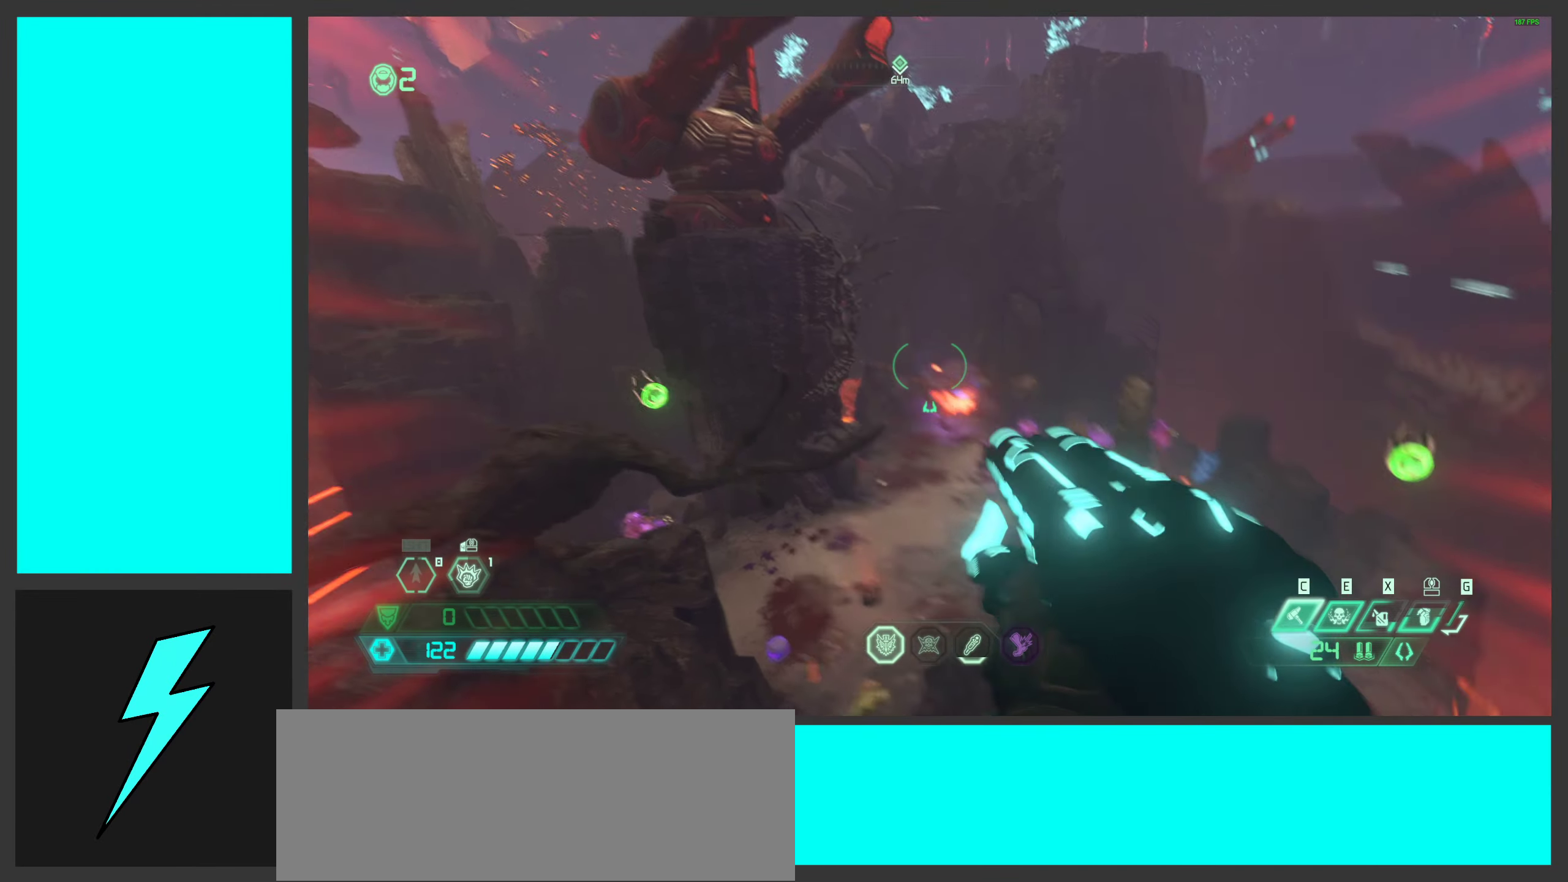
{"keys": ["w"], "mouse": ["right"], "events": [[17, "mouse_right", "down"], [83, "a", "up"], [83, "d", "down"], [83, "w", "down"], [217, "mouse_right", "up"], [400, "mouse_right", "down"], [483, "d", "up"]]}
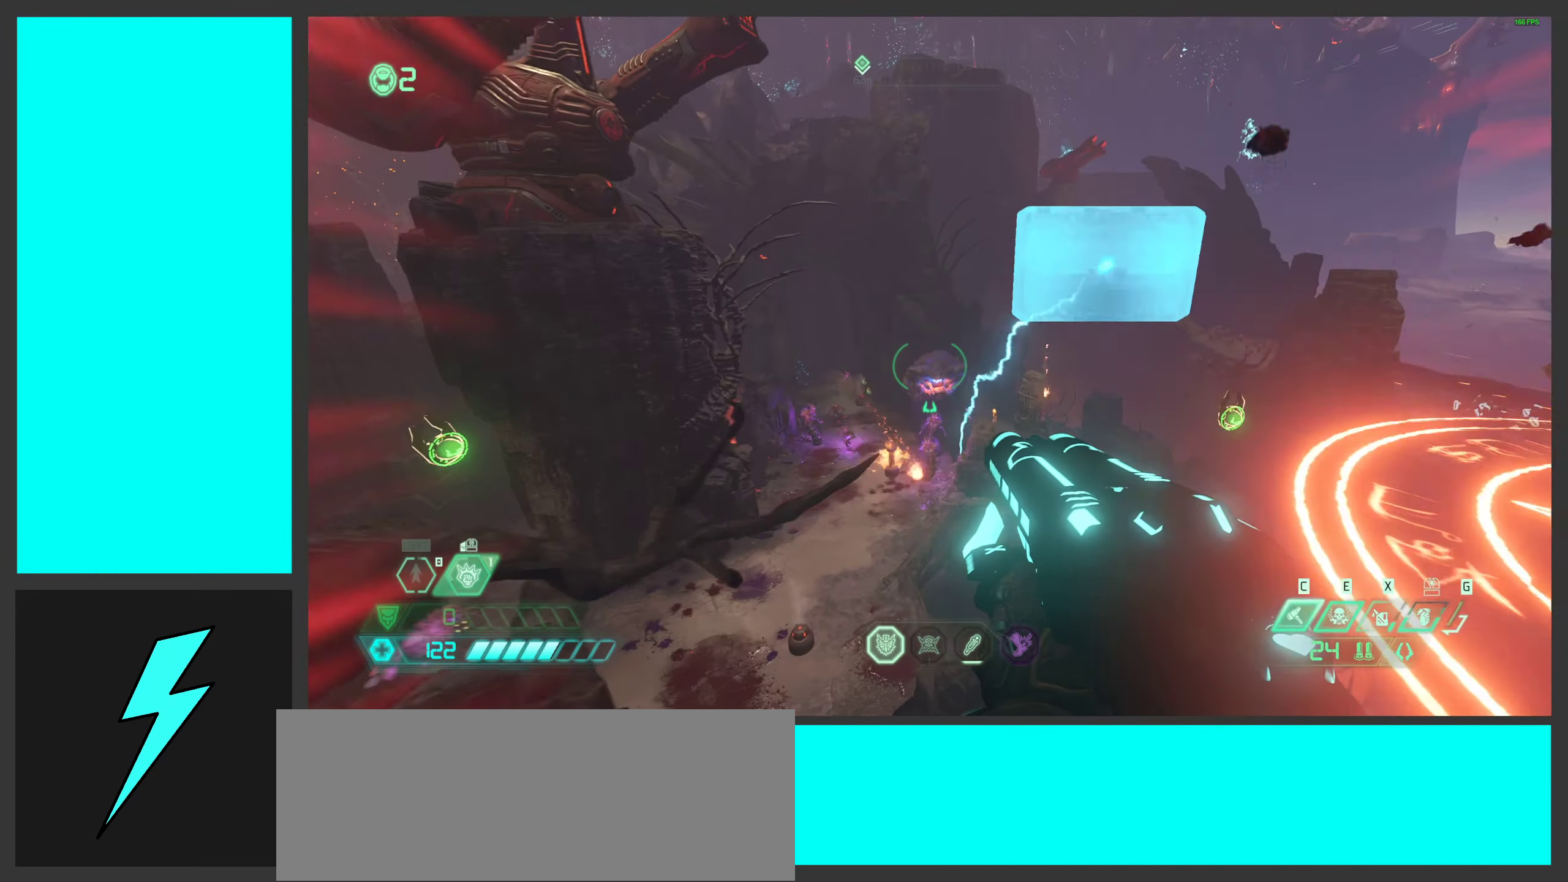
{"keys": ["a", "w"], "mouse": ["right"], "events": [[50, "d", "down"], [83, "mouse_right", "up"], [183, "mouse_right", "down"], [217, "d", "up"], [467, "a", "down"]]}